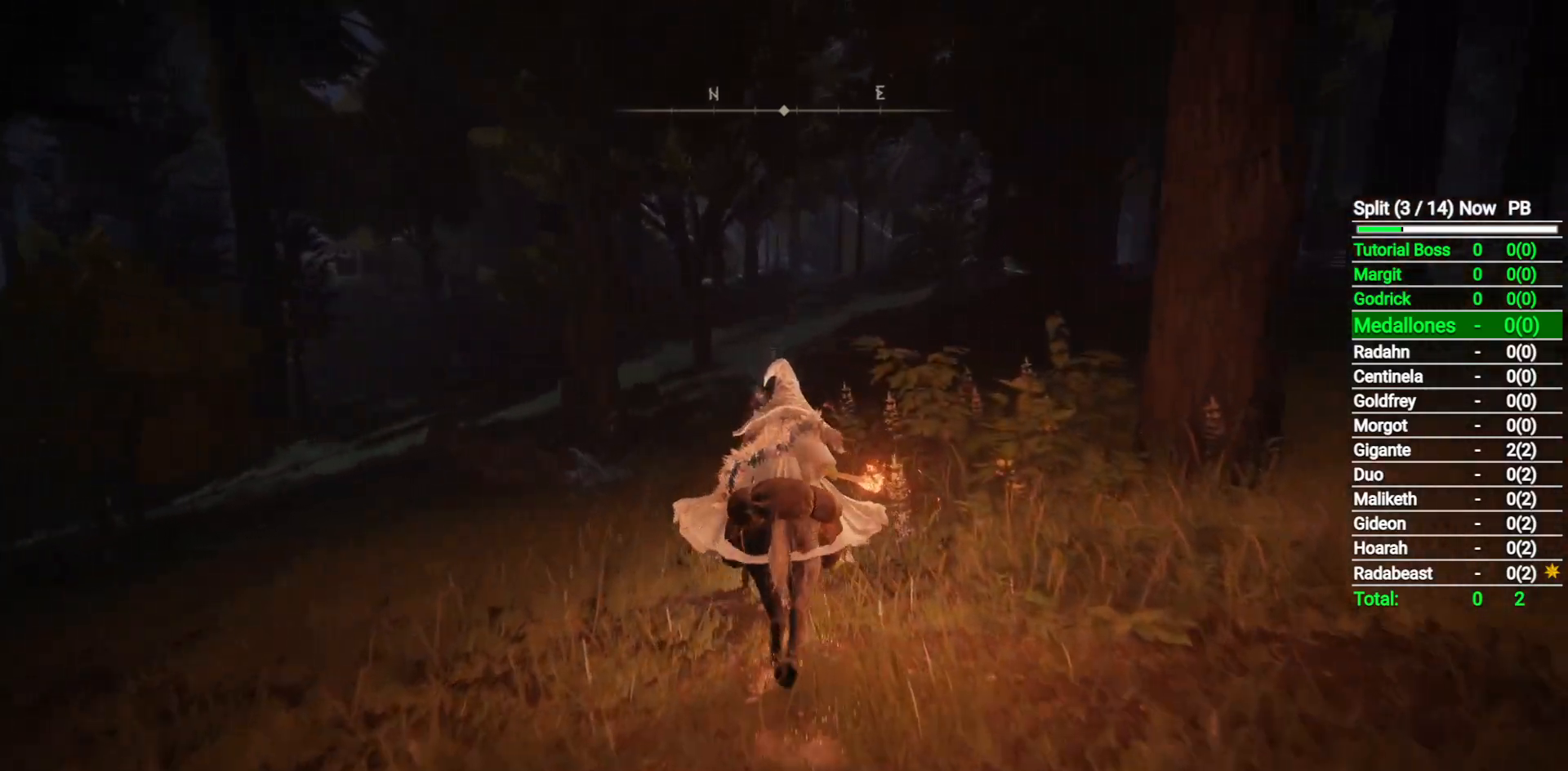
Gameplay with a controller (Xbox layout); each line is a JSON object with the inputs held at the frame after it (dt_ms = milliseconds from this image to that frame). "button_events" lists button changes between this image and that frame as [ms after this image, input, new state], when the widget could be followed in between (sticks are given only as held states).
{"dt_ms": 500, "buttons": [], "left_stick": "up", "right_stick": "center", "button_events": []}
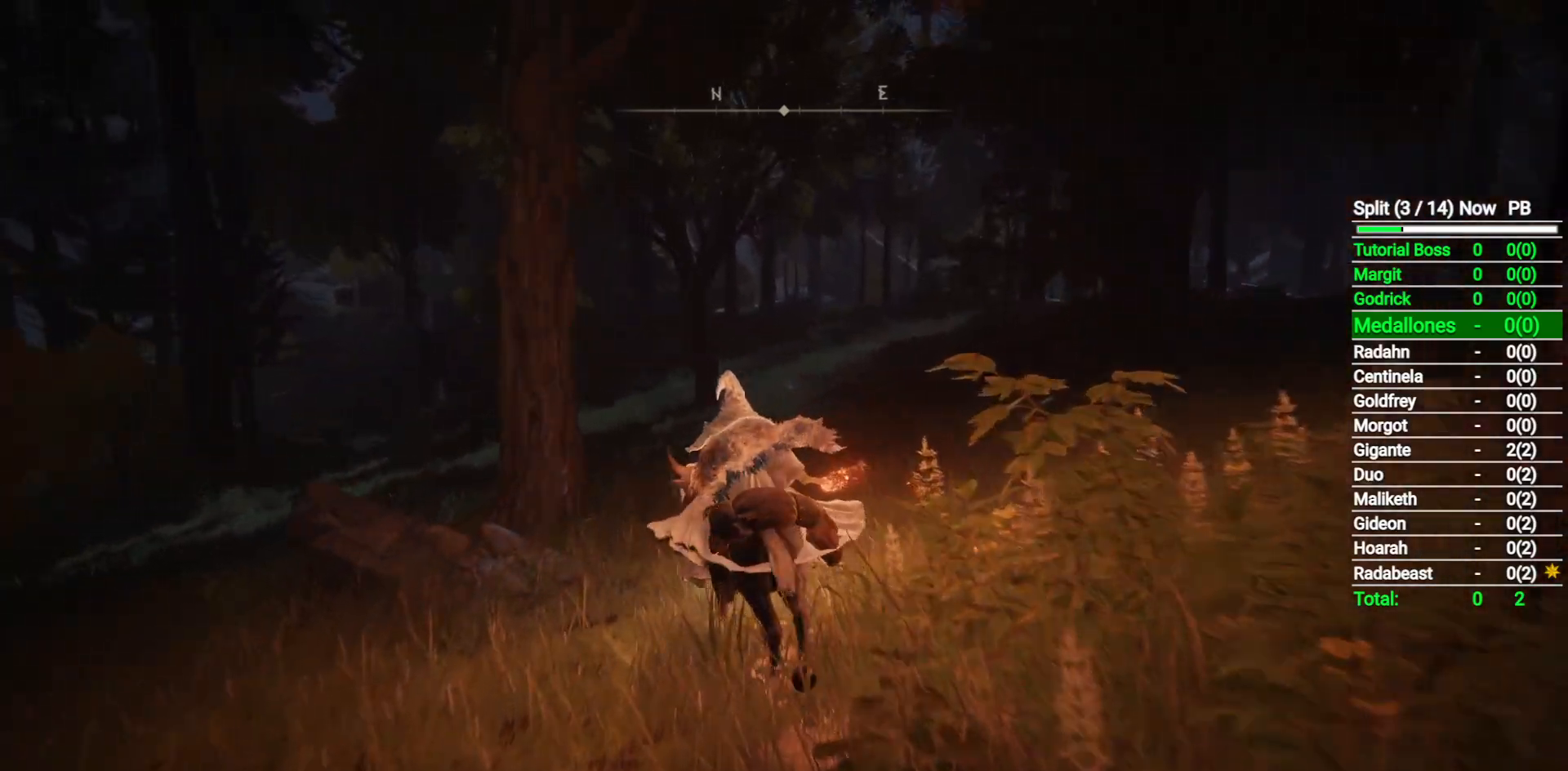
{"dt_ms": 500, "buttons": [], "left_stick": "up", "right_stick": "center", "button_events": []}
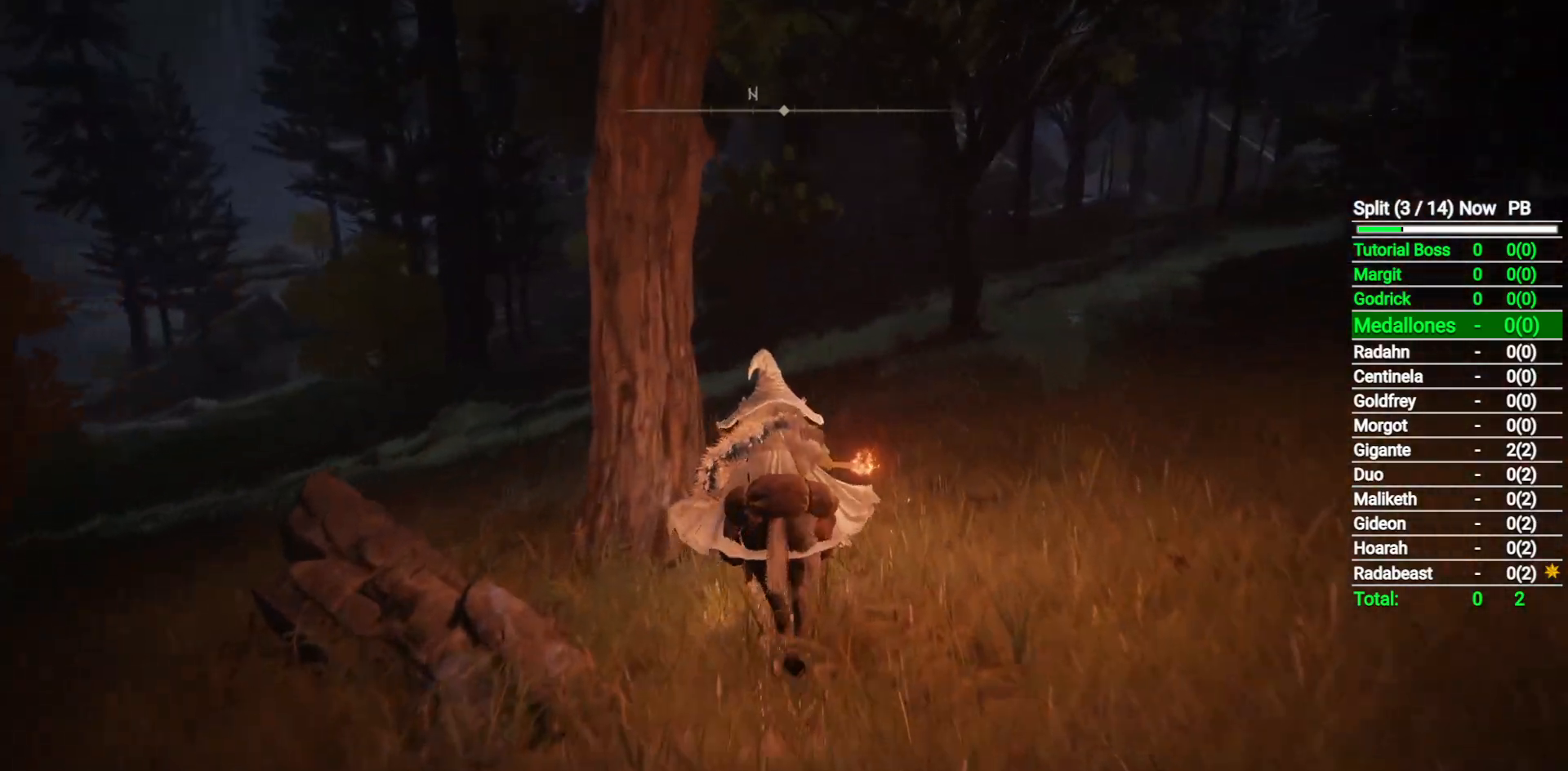
{"dt_ms": 500, "buttons": [], "left_stick": "up", "right_stick": "center", "button_events": [[167, "B", "down"], [300, "B", "up"]]}
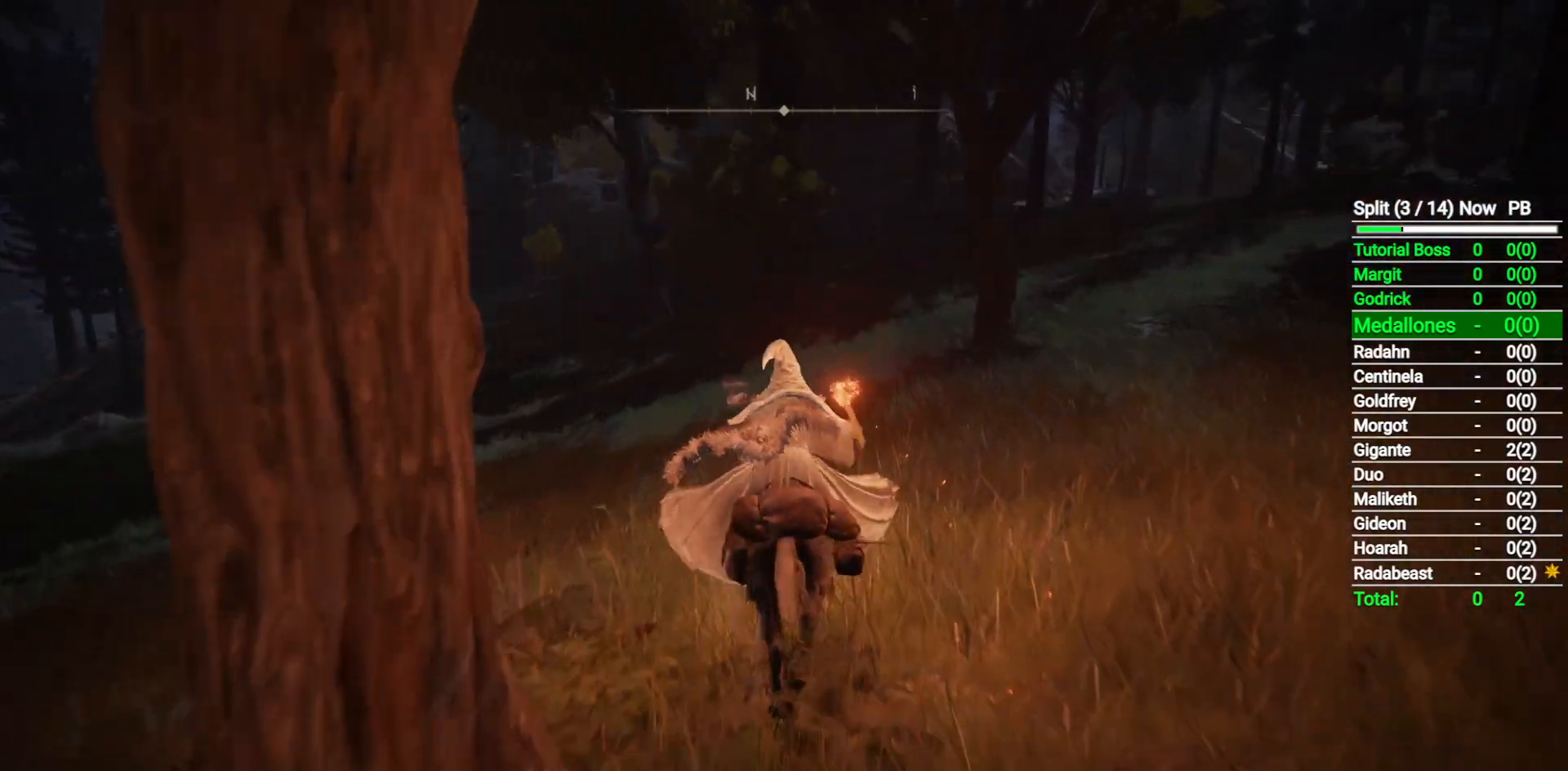
{"dt_ms": 500, "buttons": [], "left_stick": "up", "right_stick": "center", "button_events": []}
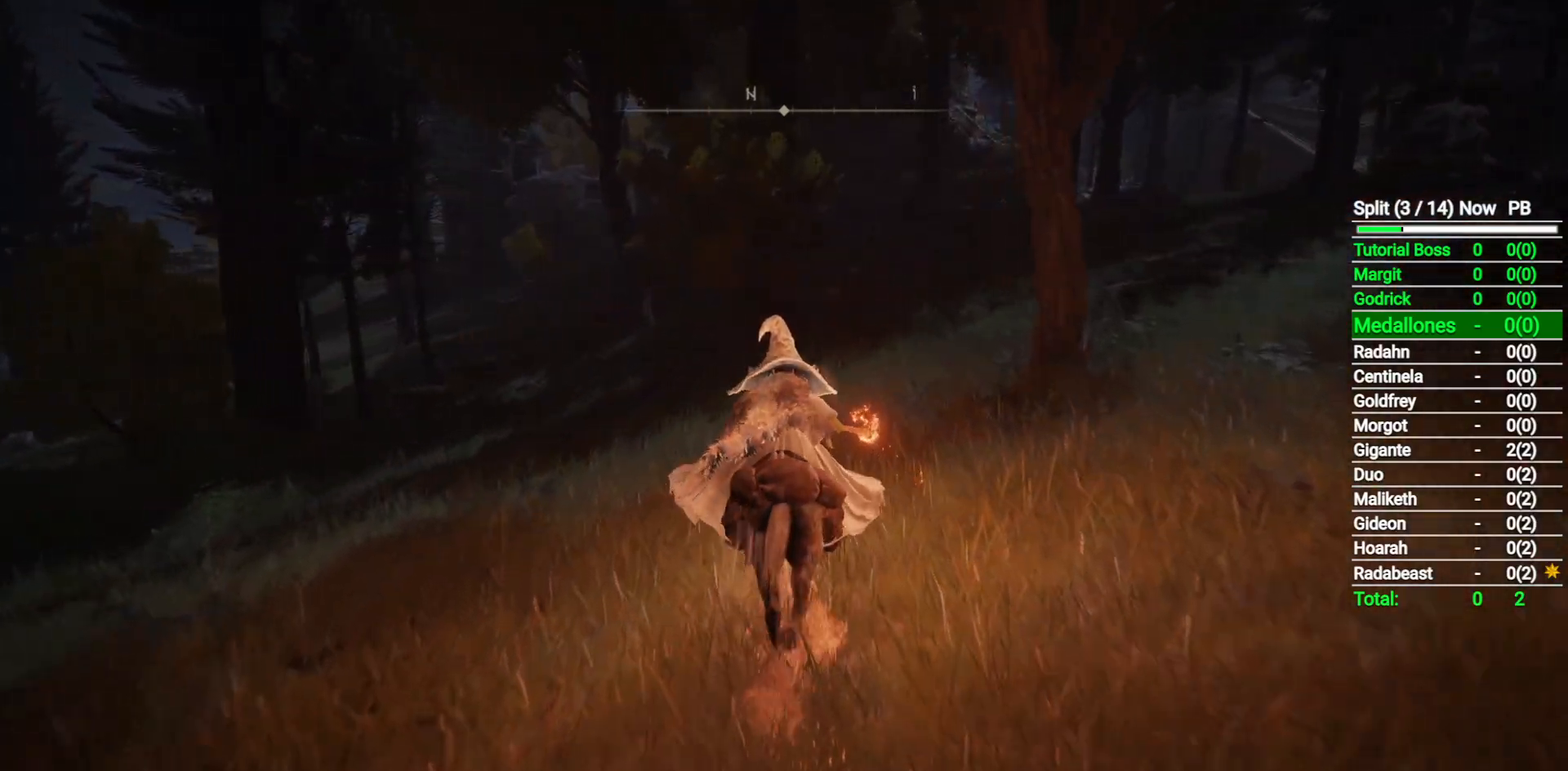
{"dt_ms": 500, "buttons": [], "left_stick": "up", "right_stick": "center", "button_events": []}
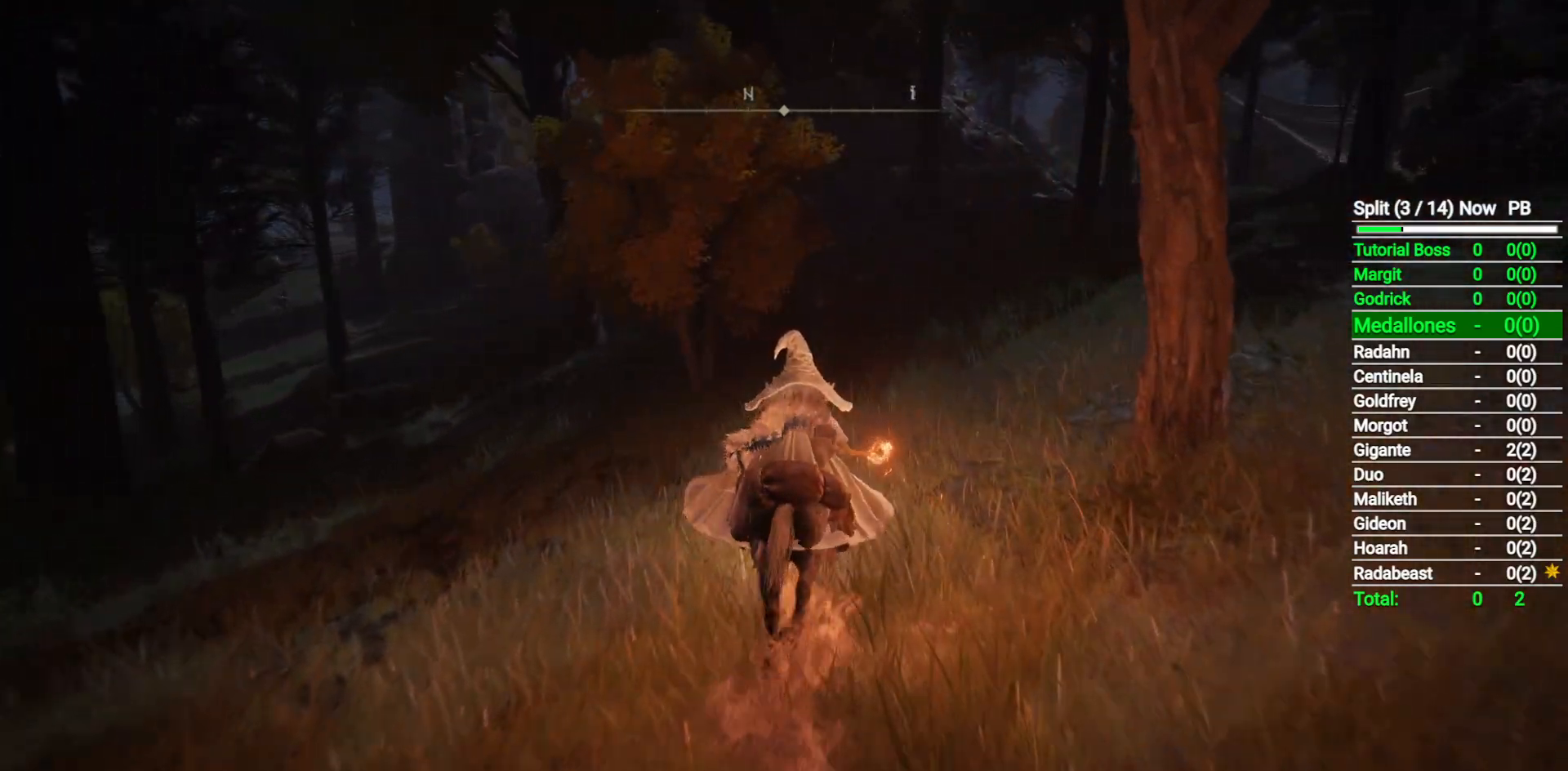
{"dt_ms": 500, "buttons": [], "left_stick": "up", "right_stick": "down-left", "button_events": []}
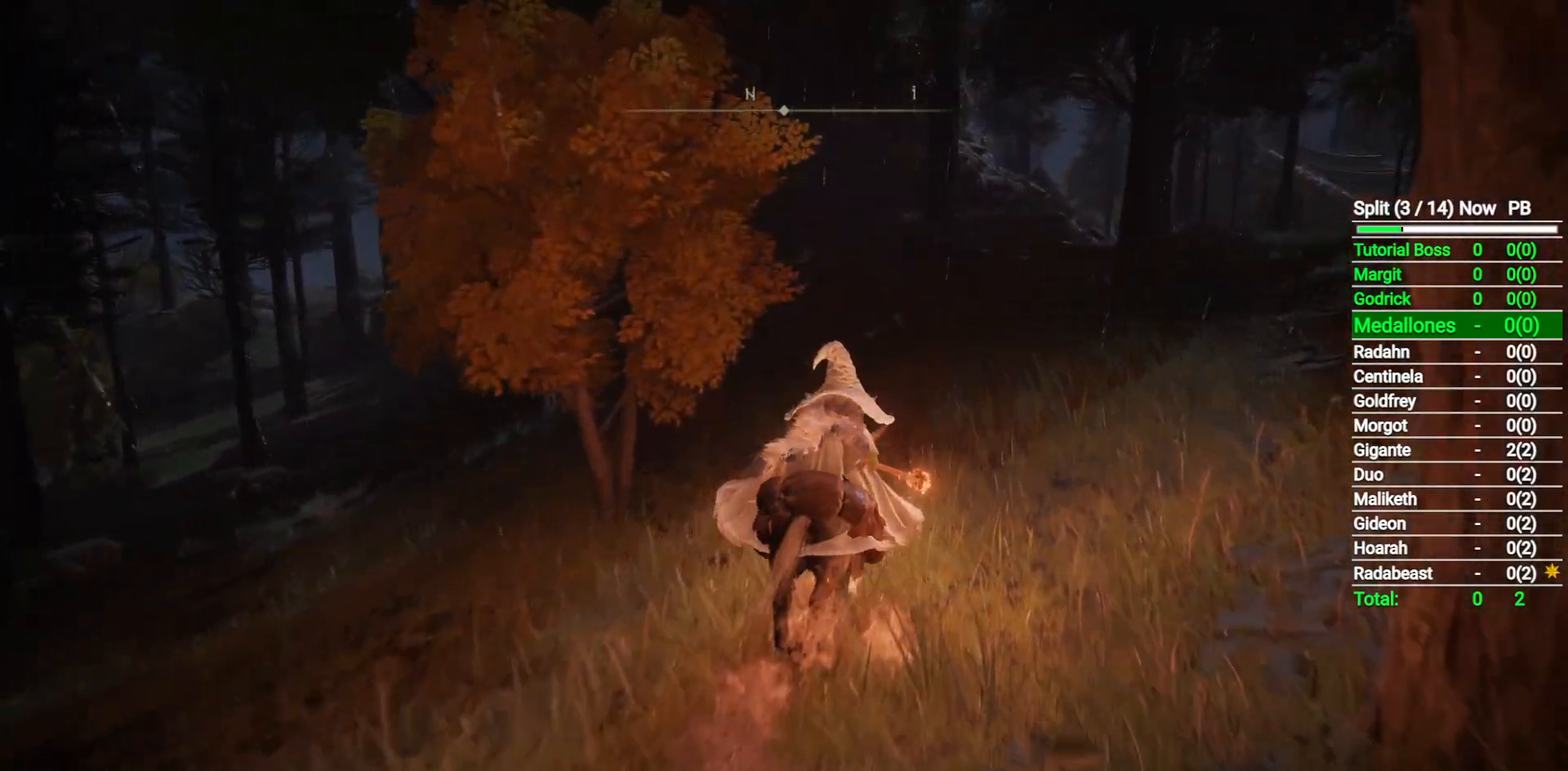
{"dt_ms": 500, "buttons": [], "left_stick": "up", "right_stick": "center", "button_events": []}
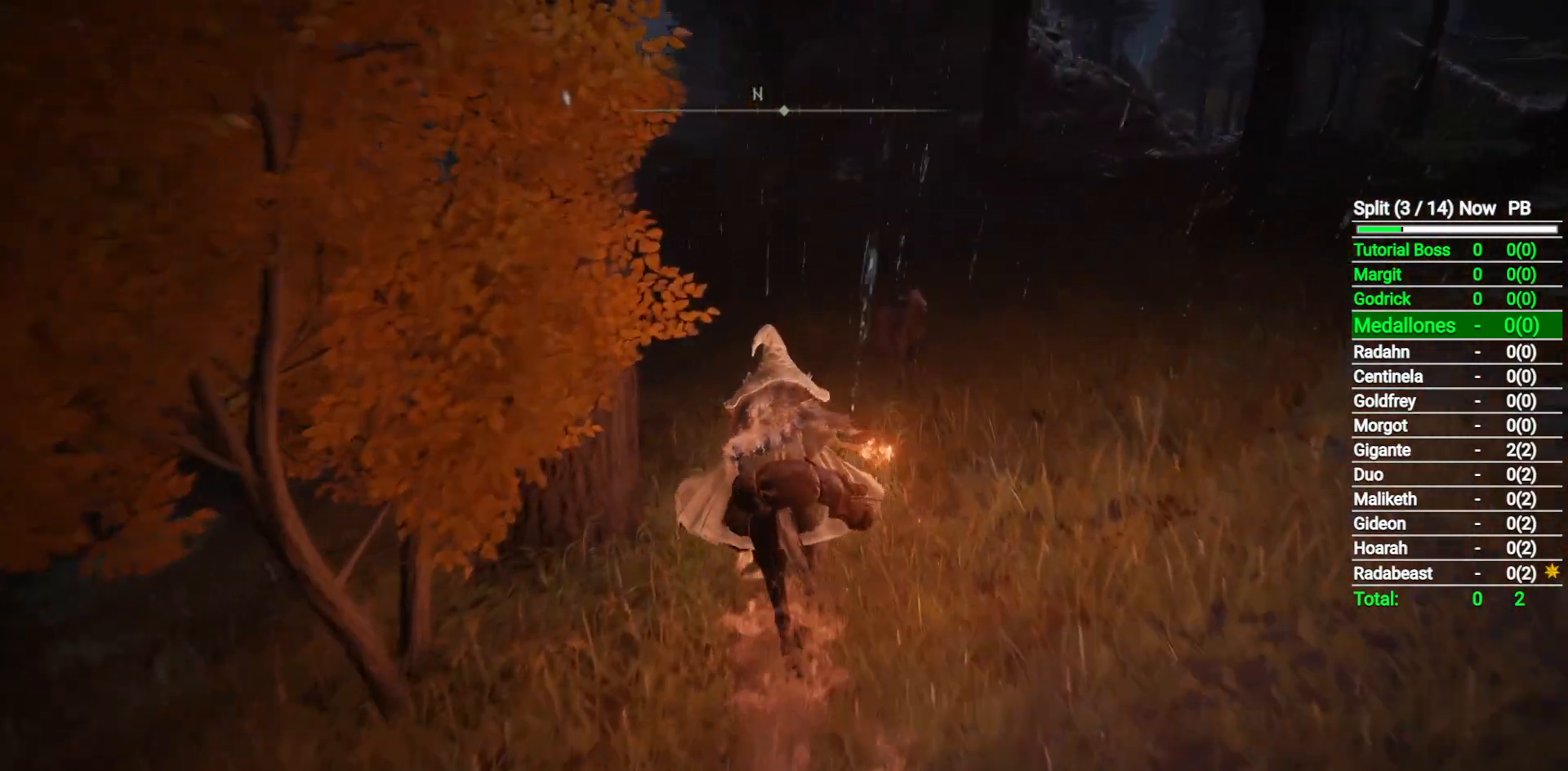
{"dt_ms": 500, "buttons": [], "left_stick": "up", "right_stick": "center", "button_events": []}
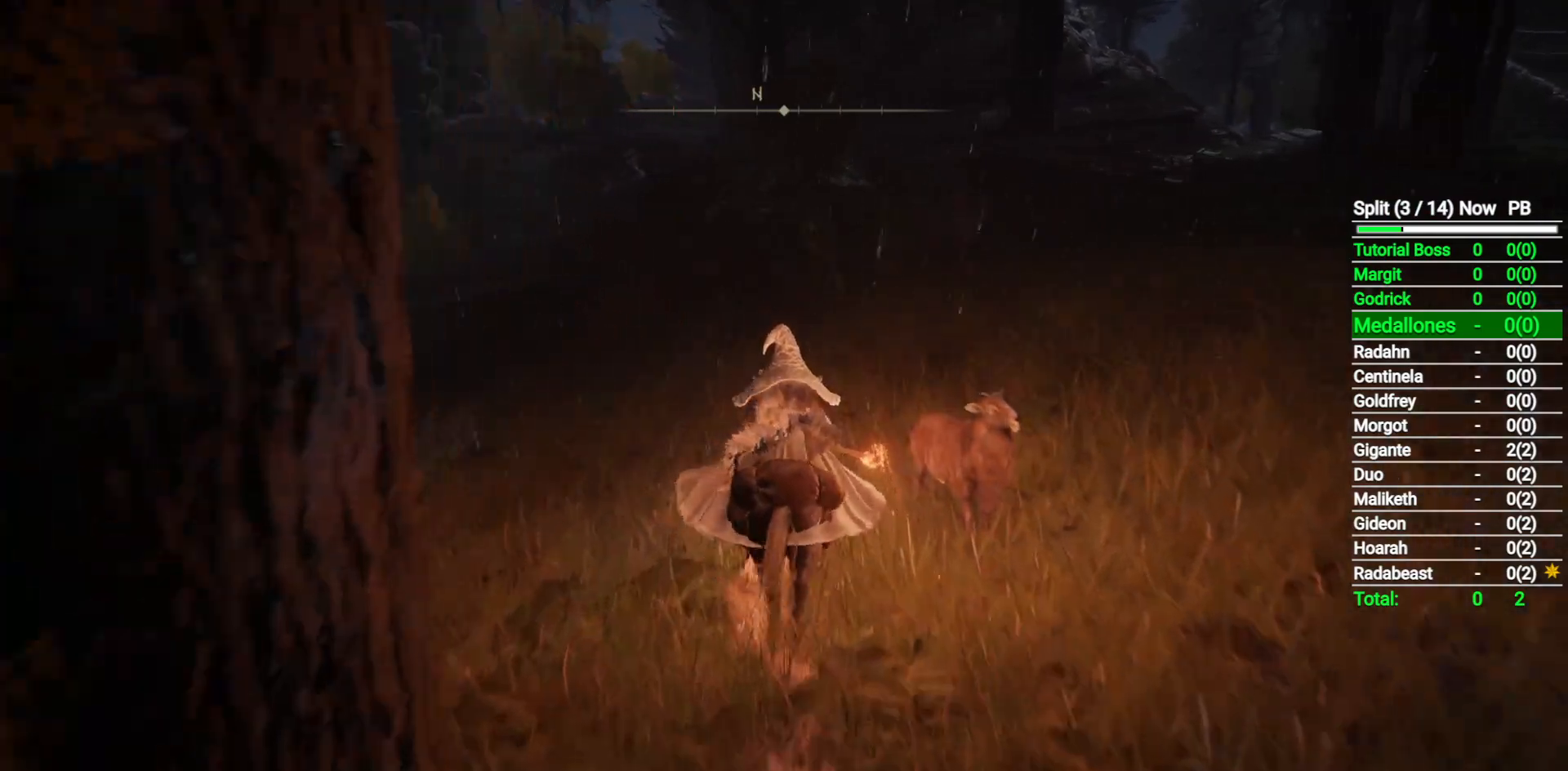
{"dt_ms": 500, "buttons": [], "left_stick": "up-right", "right_stick": "center", "button_events": []}
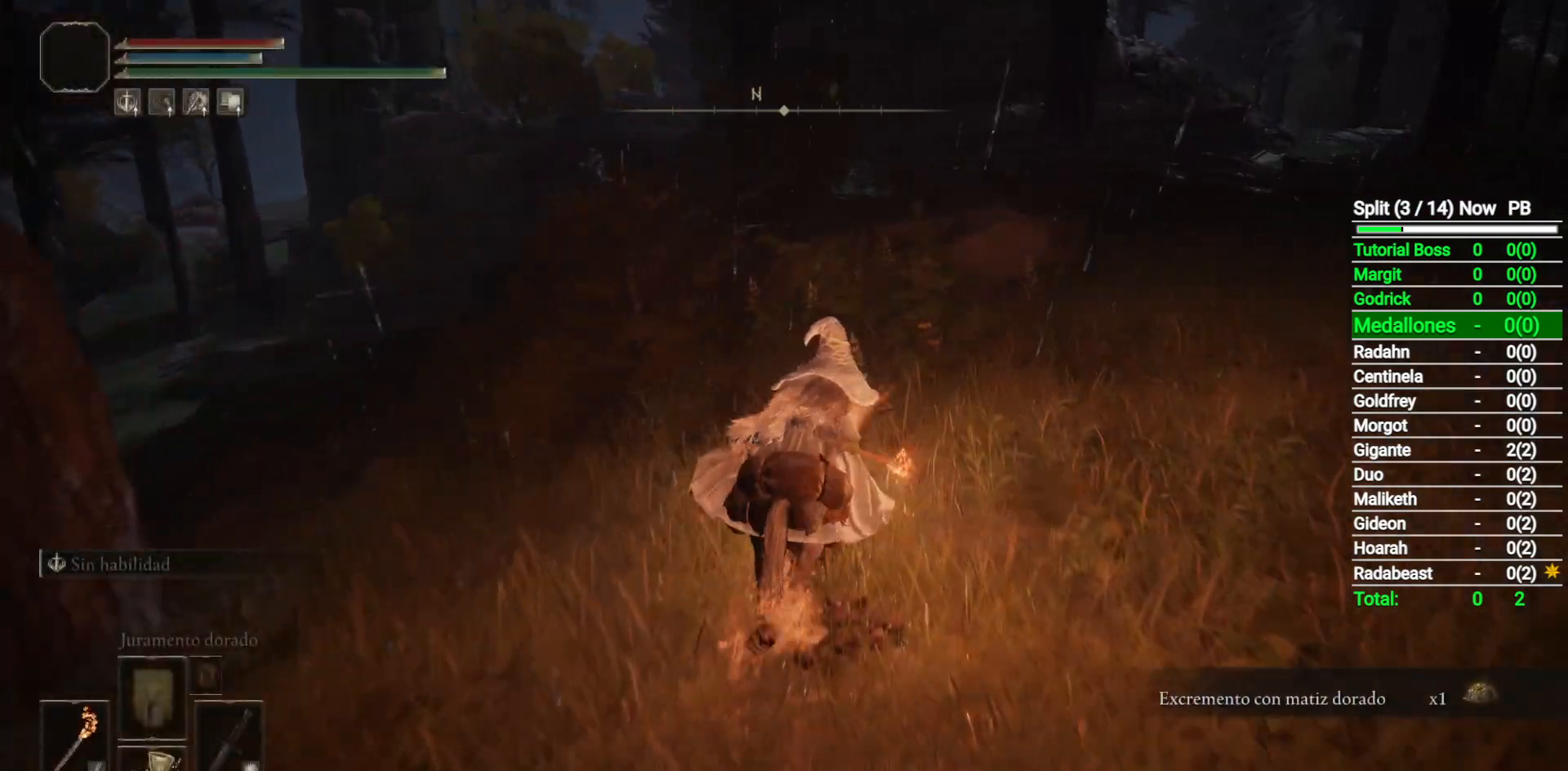
{"dt_ms": 500, "buttons": [], "left_stick": "up-right", "right_stick": "center", "button_events": [[133, "B", "down"], [300, "B", "up"]]}
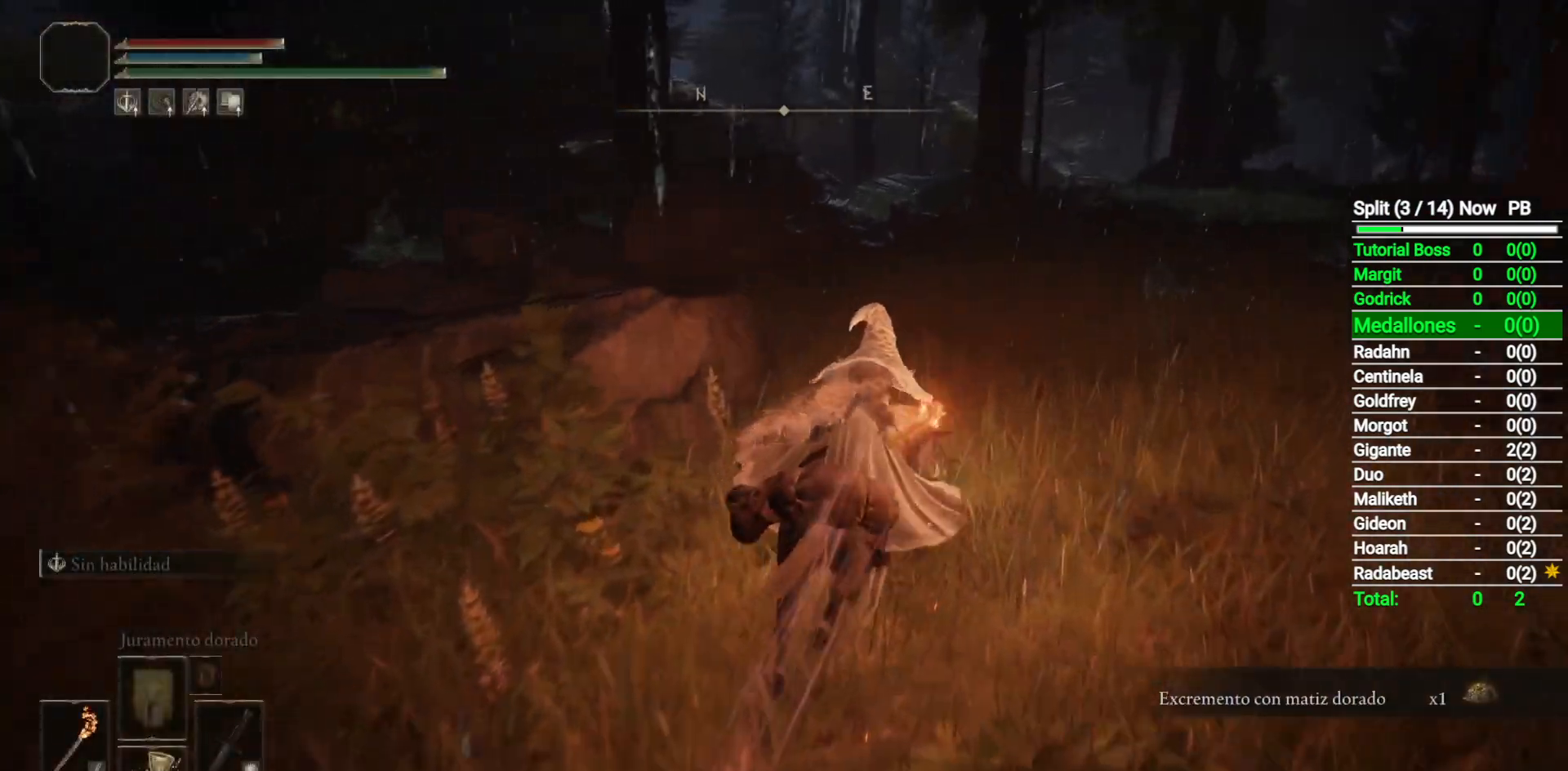
{"dt_ms": 500, "buttons": [], "left_stick": "up", "right_stick": "center", "button_events": []}
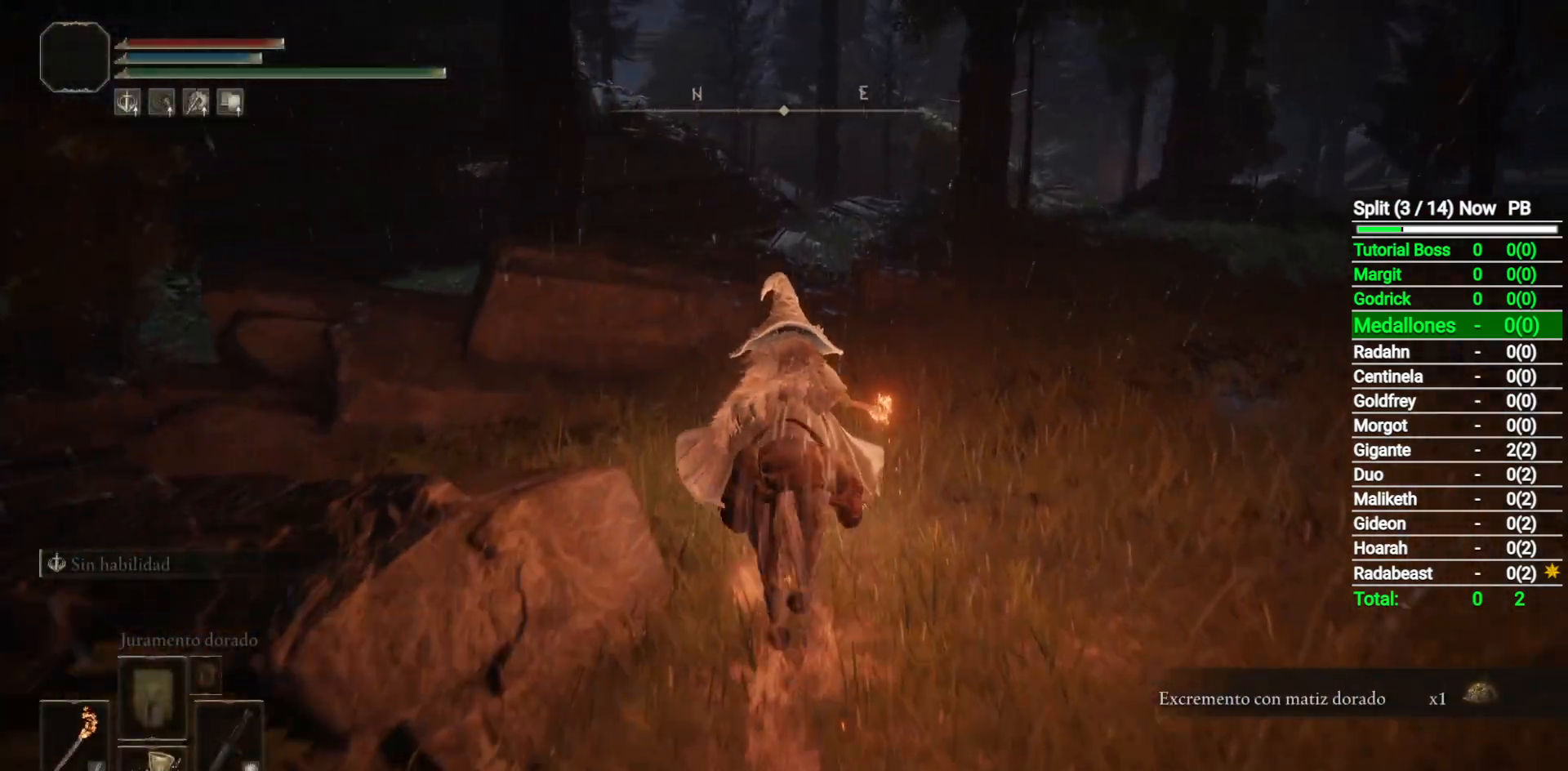
{"dt_ms": 500, "buttons": [], "left_stick": "up", "right_stick": "center", "button_events": []}
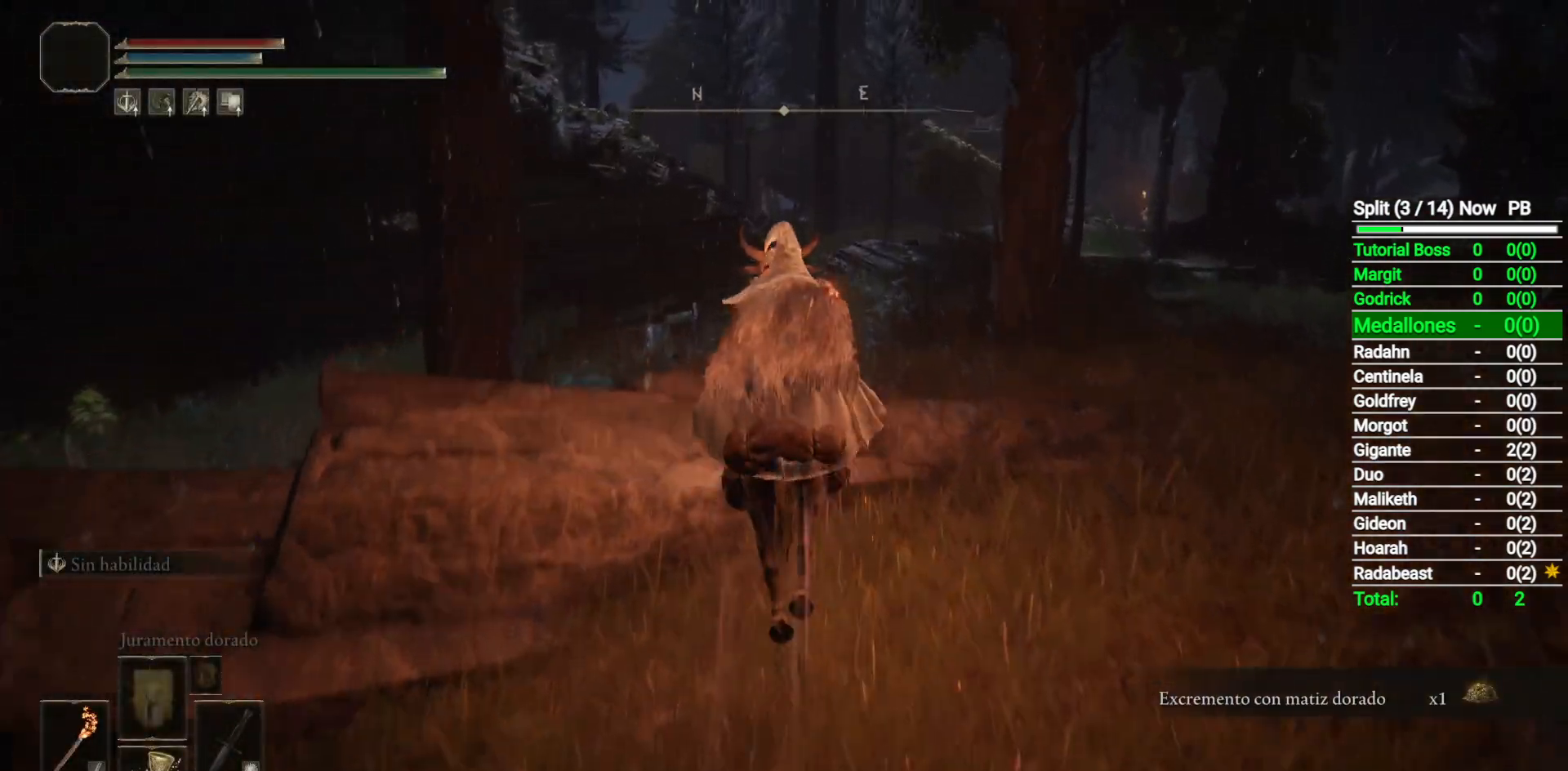
{"dt_ms": 500, "buttons": [], "left_stick": "up", "right_stick": "center", "button_events": [[250, "B", "down"], [350, "B", "up"]]}
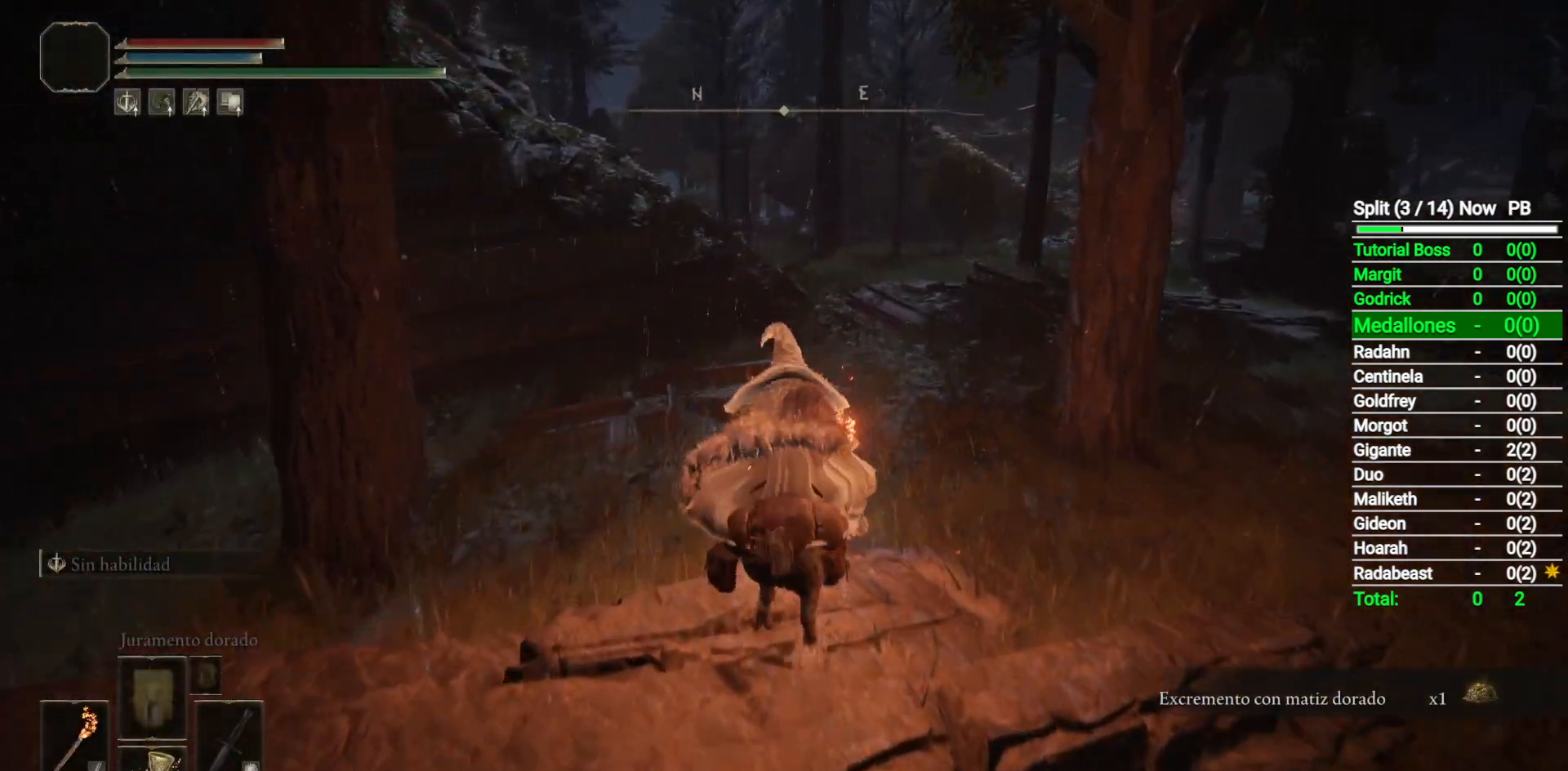
{"dt_ms": 500, "buttons": [], "left_stick": "up", "right_stick": "center", "button_events": [[317, "B", "down"], [450, "B", "up"]]}
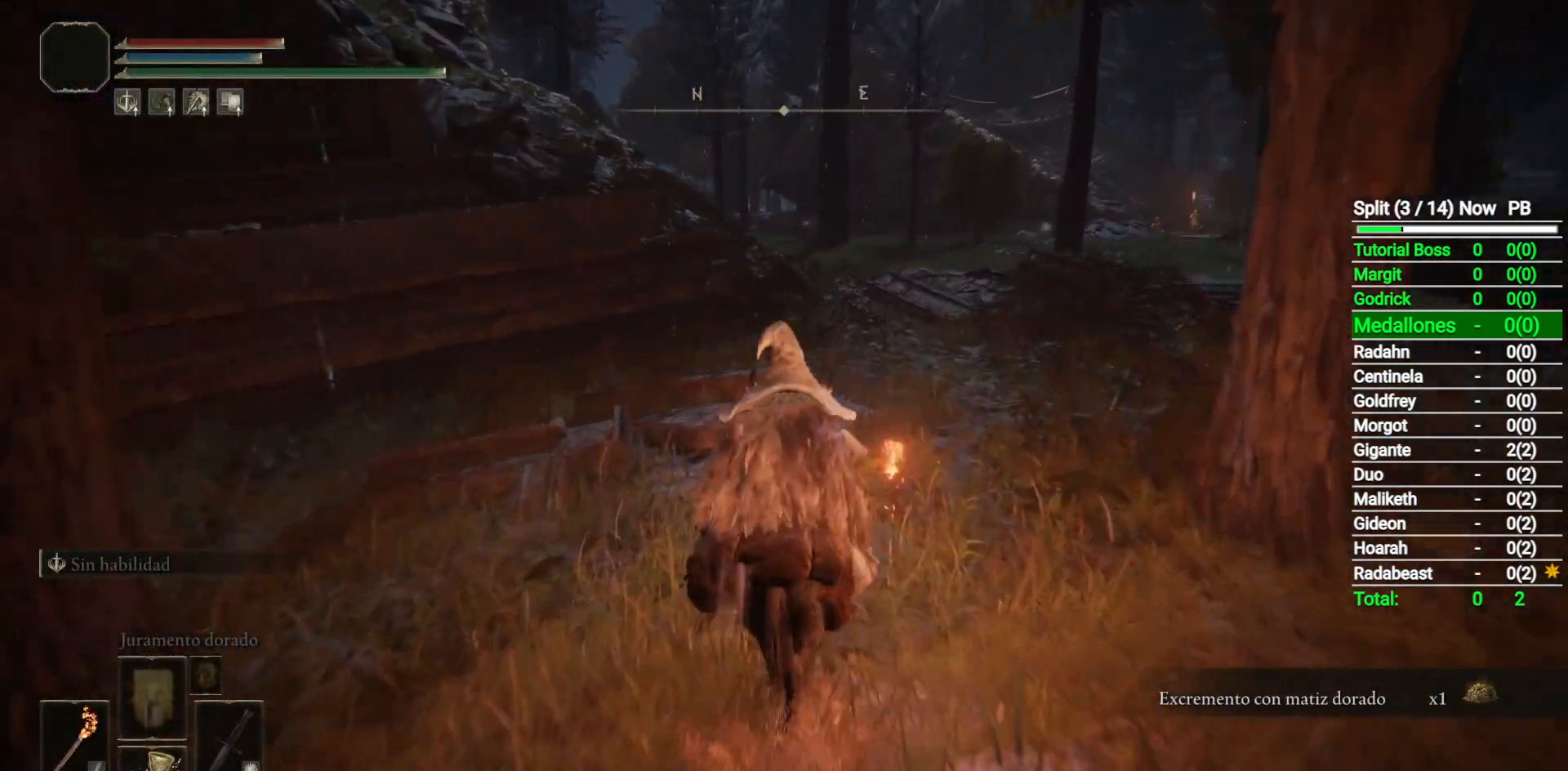
{"dt_ms": 1000, "buttons": [], "left_stick": "up", "right_stick": "down-left", "button_events": []}
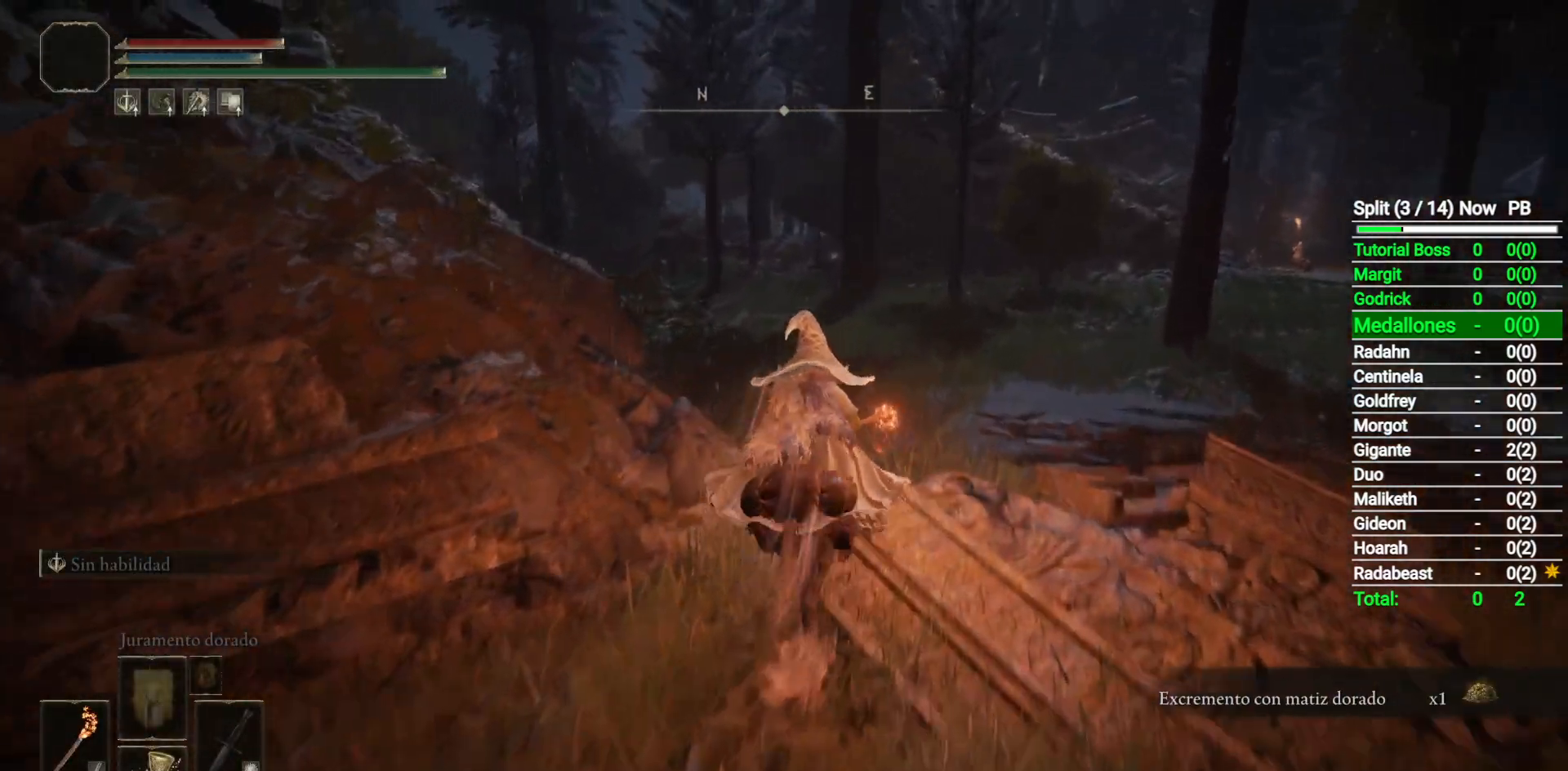
{"dt_ms": 1000, "buttons": [], "left_stick": "up-right", "right_stick": "down-left", "button_events": [[767, "B", "down"], [900, "B", "up"]]}
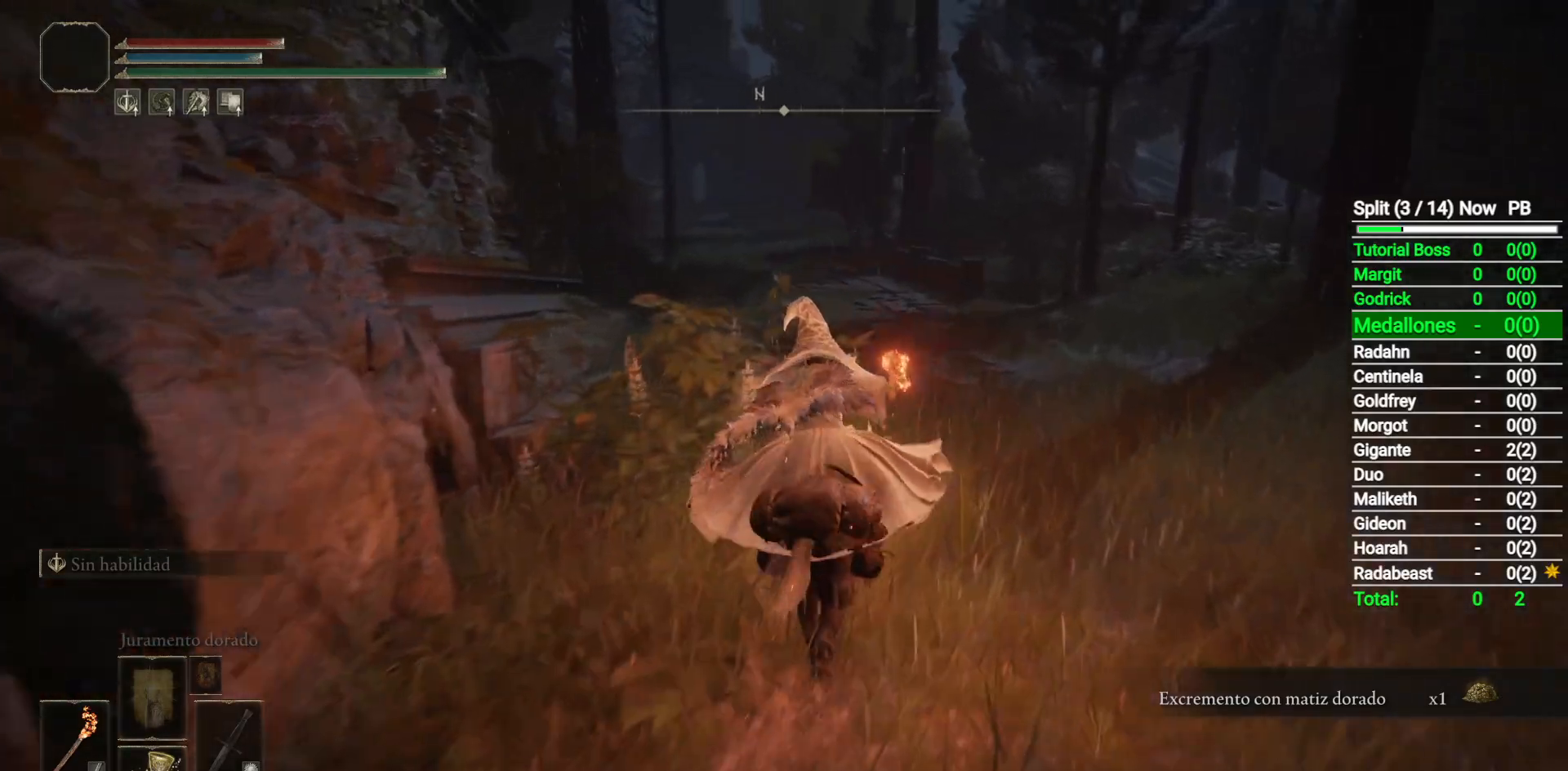
{"dt_ms": 500, "buttons": [], "left_stick": "up", "right_stick": "center", "button_events": []}
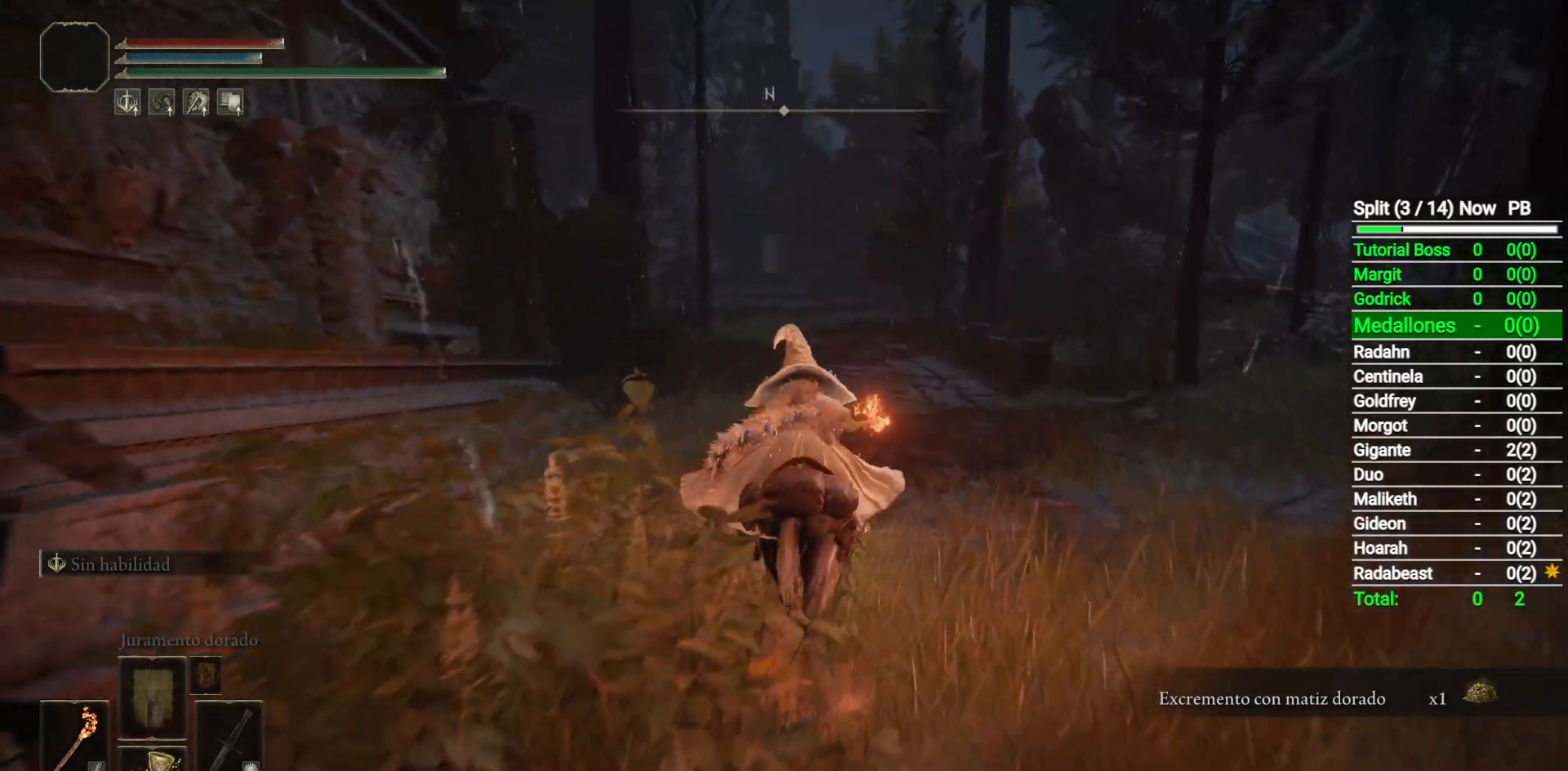
{"dt_ms": 500, "buttons": [], "left_stick": "up", "right_stick": "center", "button_events": []}
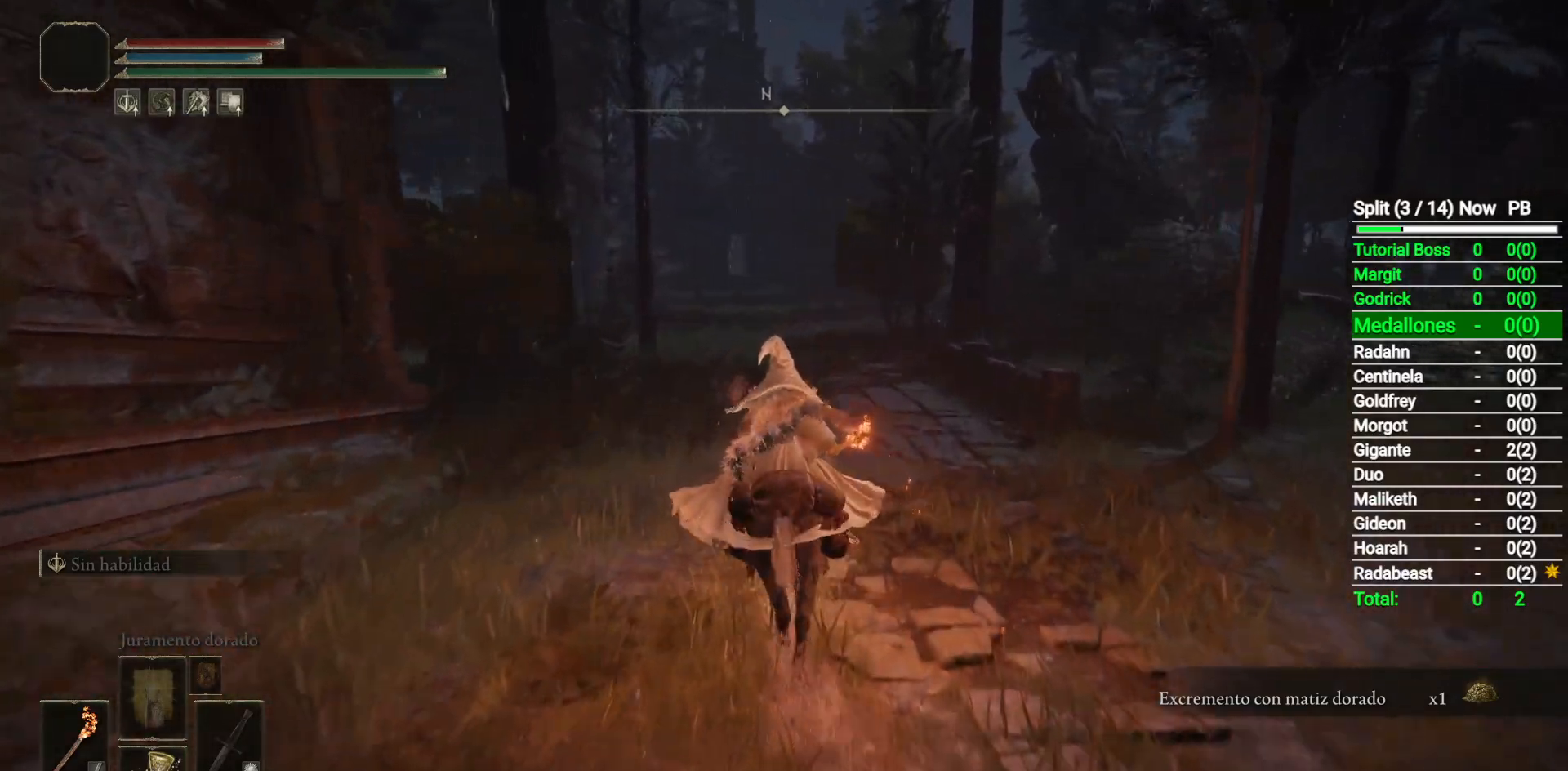
{"dt_ms": 500, "buttons": ["Y"], "left_stick": "up", "right_stick": "center", "button_events": [[50, "B", "down"], [150, "B", "up"], [450, "Y", "down"]]}
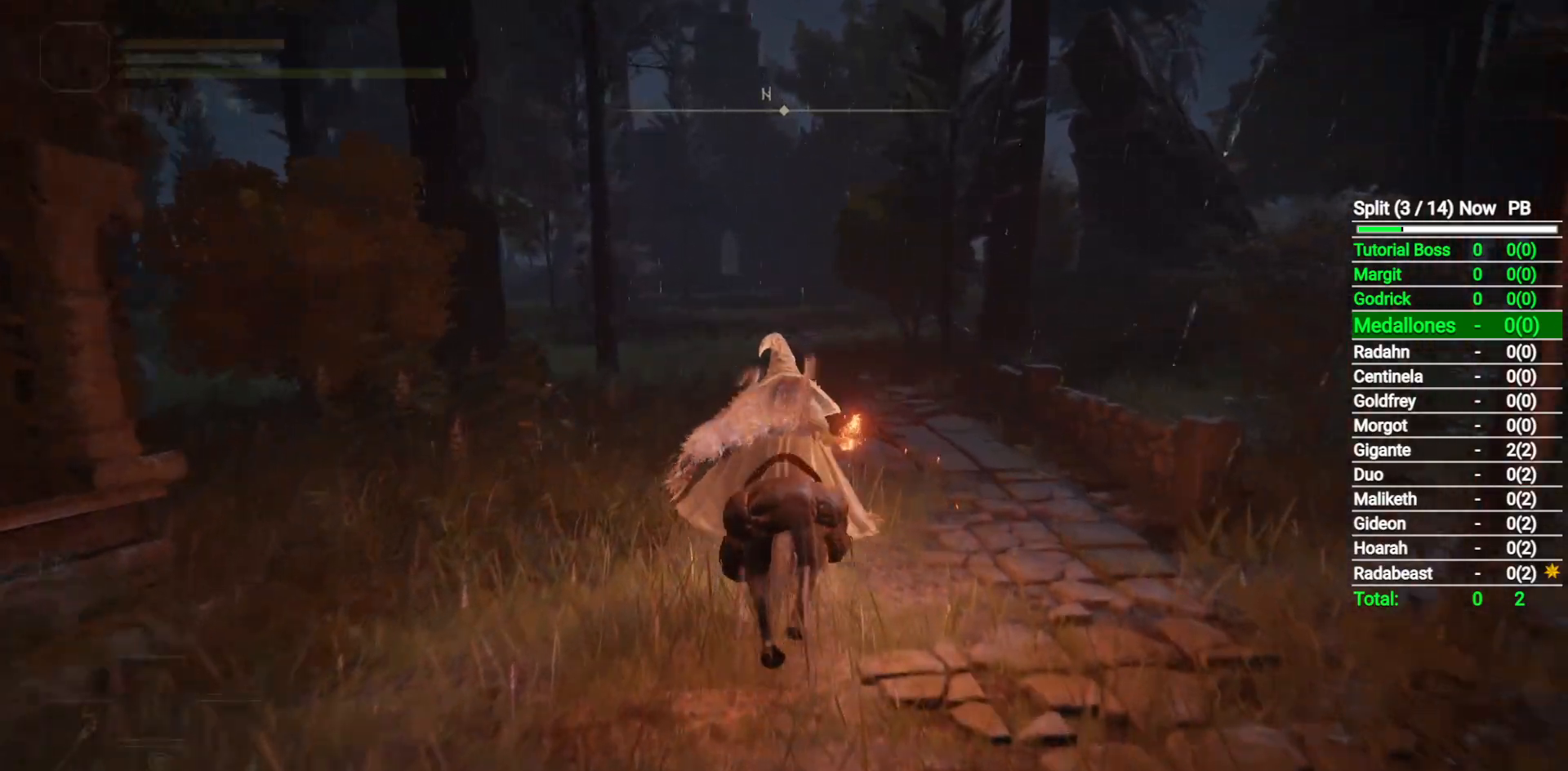
{"dt_ms": 500, "buttons": ["B"], "left_stick": "up", "right_stick": "center", "button_events": [[67, "Y", "up"], [483, "B", "down"]]}
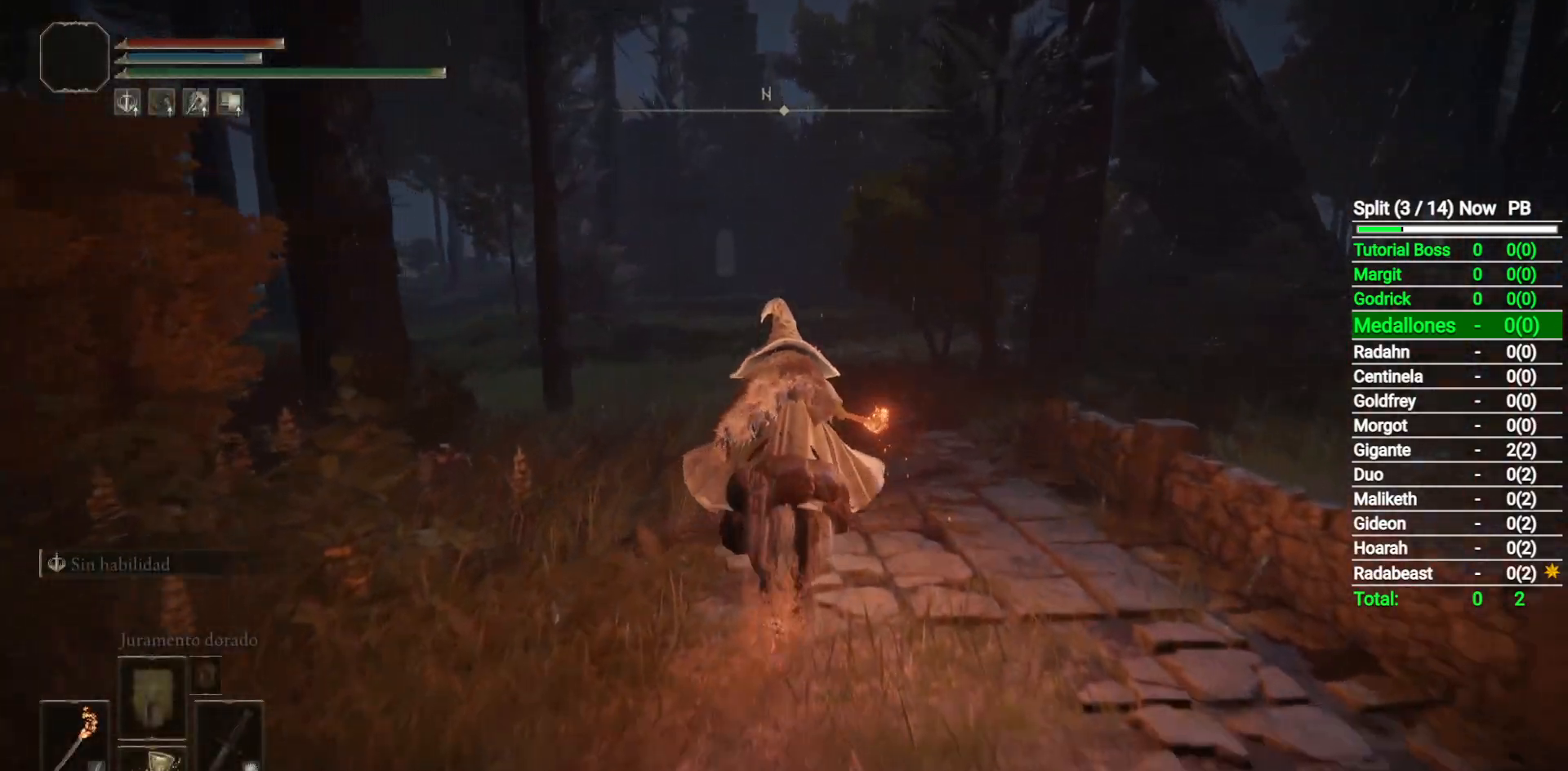
{"dt_ms": 500, "buttons": [], "left_stick": "up", "right_stick": "center", "button_events": [[117, "B", "up"]]}
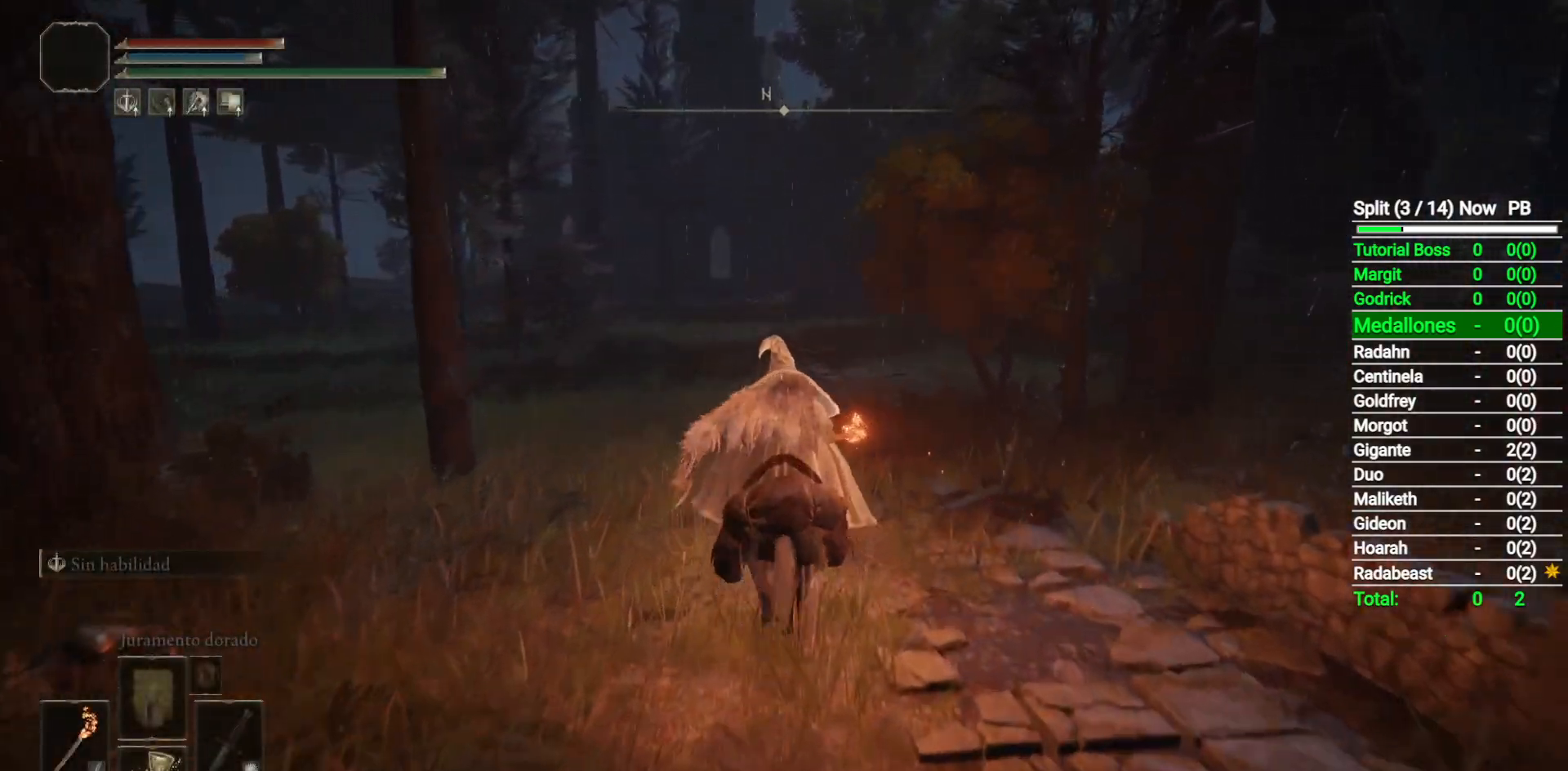
{"dt_ms": 500, "buttons": [], "left_stick": "up", "right_stick": "center", "button_events": []}
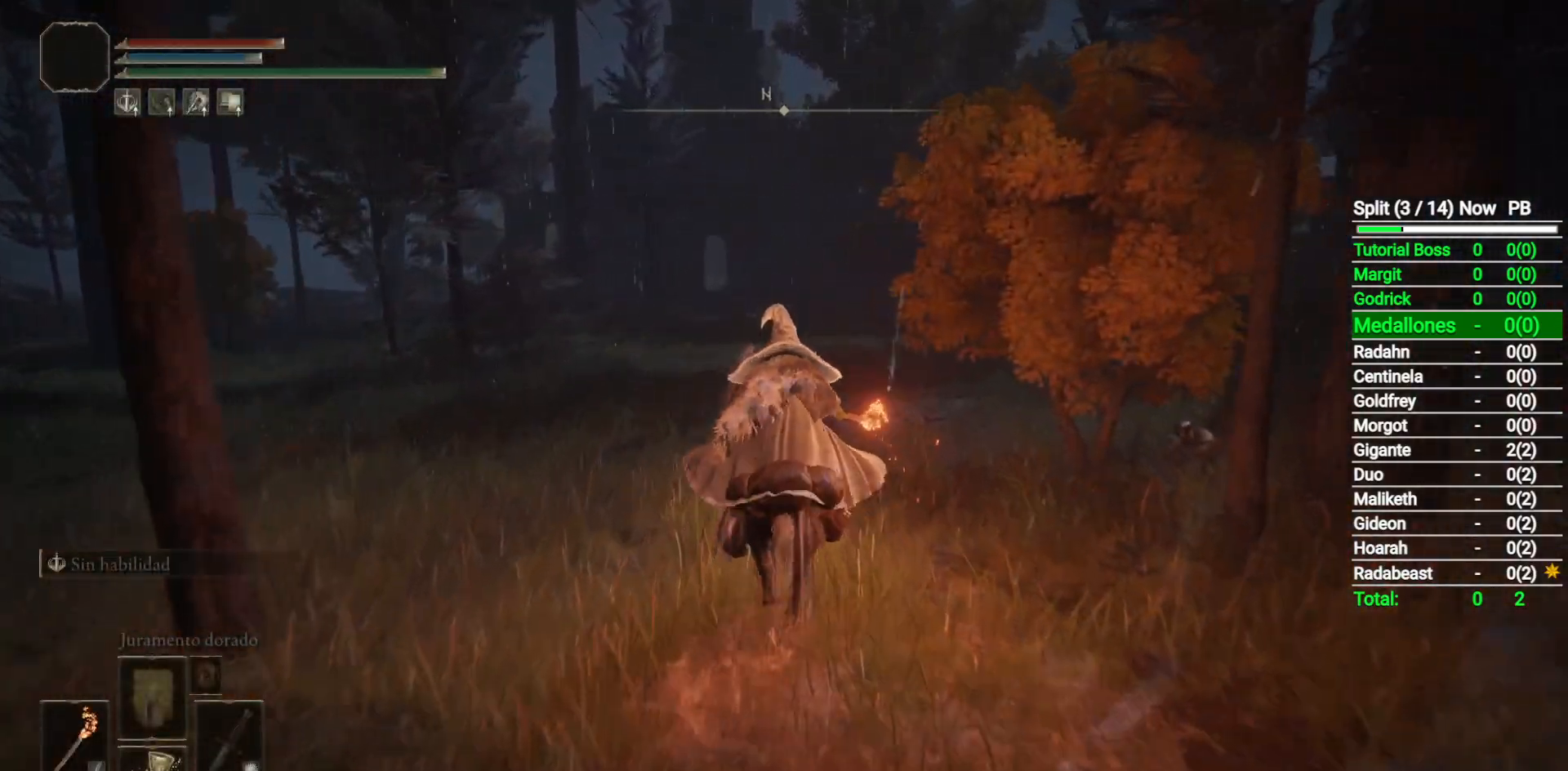
{"dt_ms": 500, "buttons": [], "left_stick": "up", "right_stick": "center", "button_events": []}
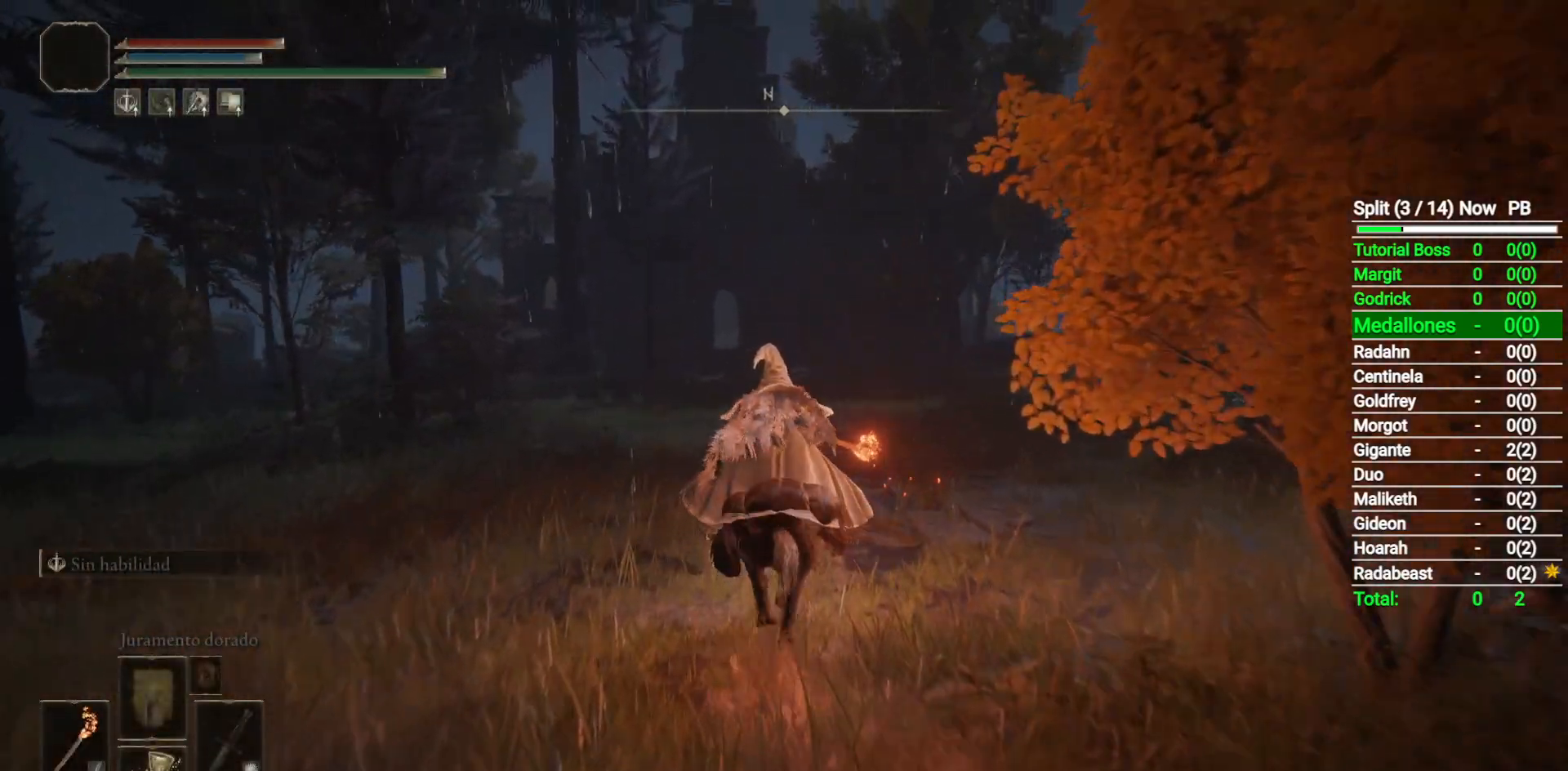
{"dt_ms": 500, "buttons": [], "left_stick": "up", "right_stick": "down", "button_events": [[267, "B", "down"], [433, "B", "up"]]}
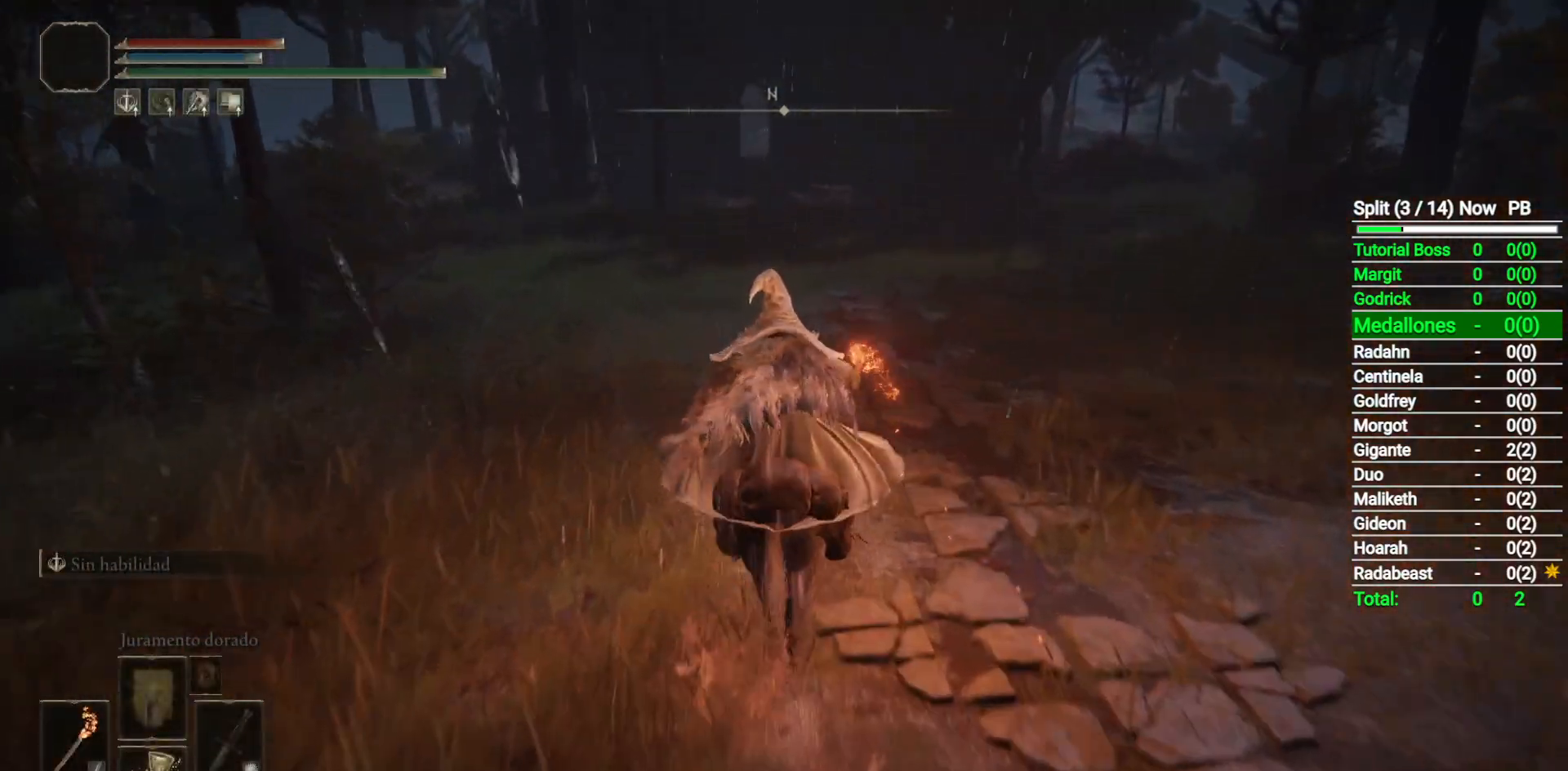
{"dt_ms": 500, "buttons": [], "left_stick": "up", "right_stick": "center", "button_events": []}
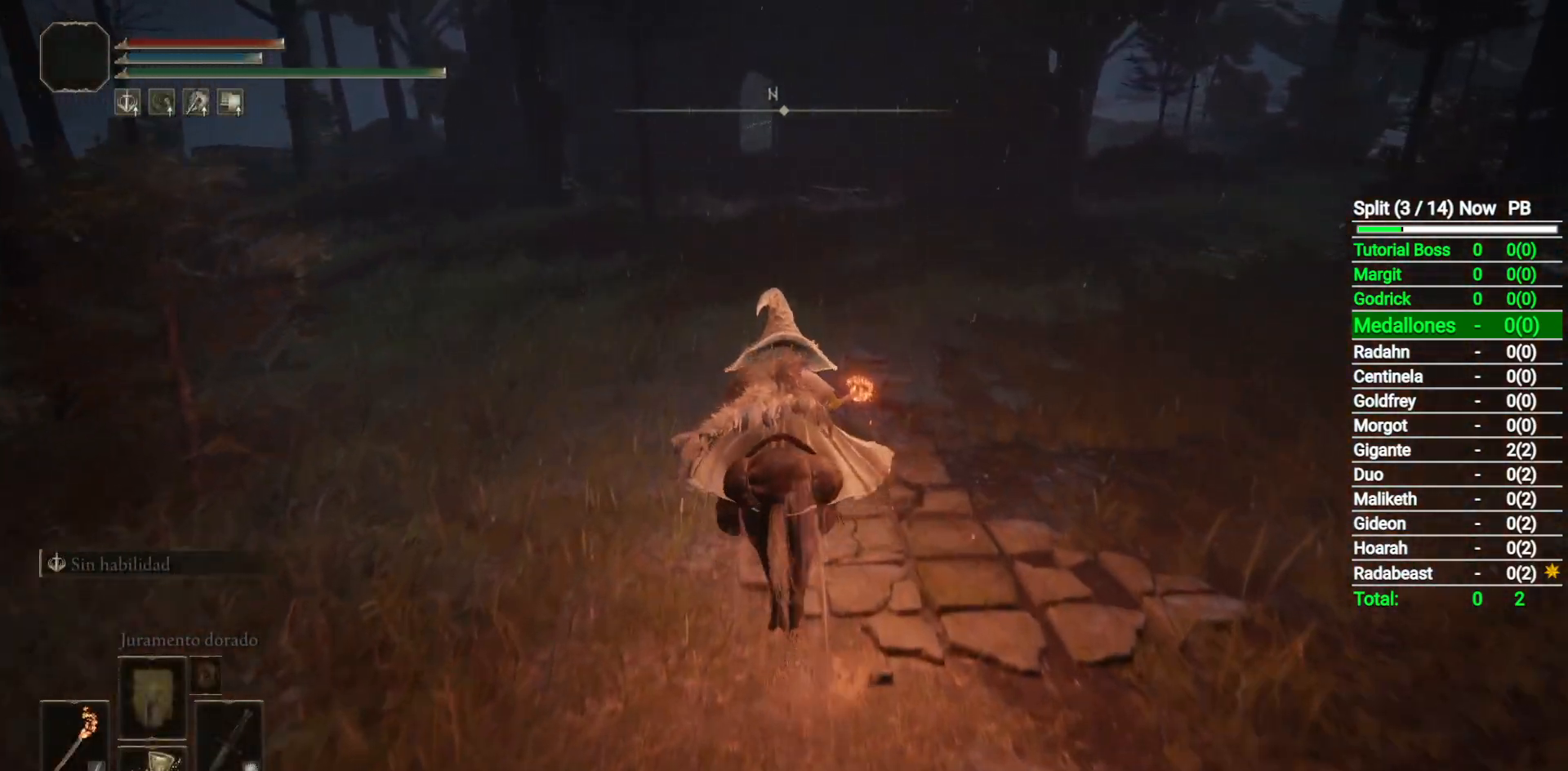
{"dt_ms": 500, "buttons": [], "left_stick": "up", "right_stick": "center", "button_events": []}
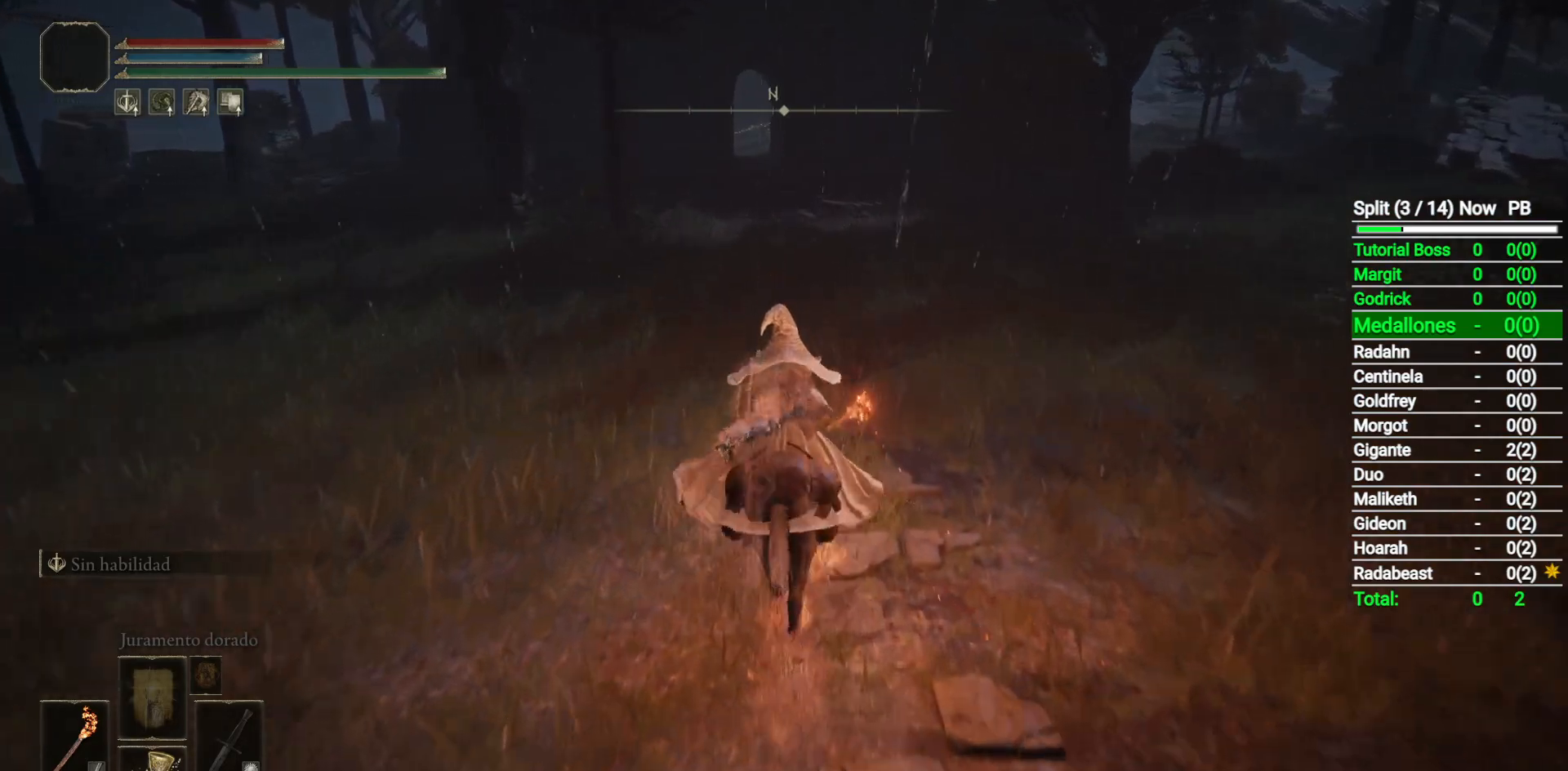
{"dt_ms": 500, "buttons": [], "left_stick": "up", "right_stick": "center", "button_events": []}
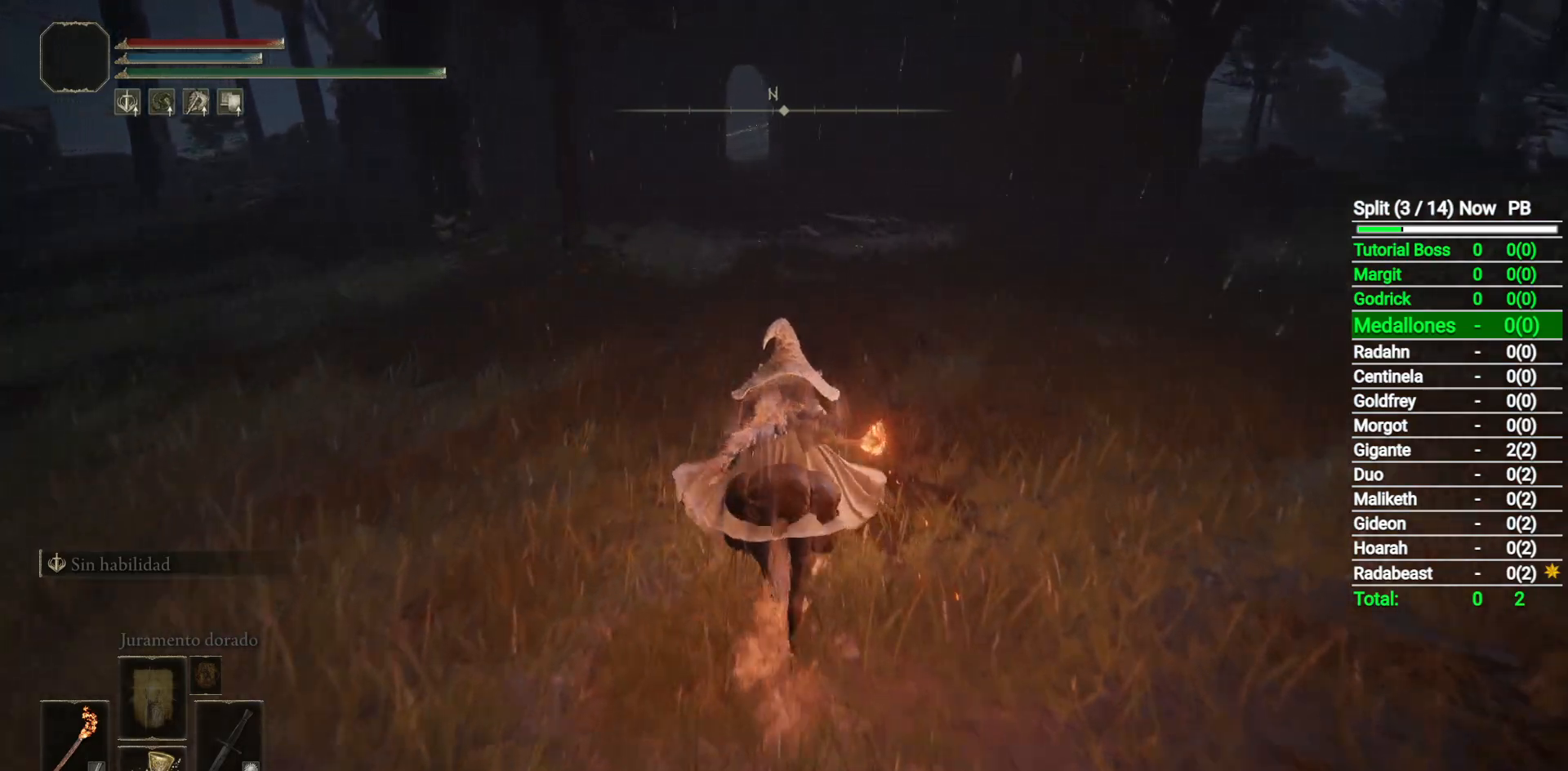
{"dt_ms": 500, "buttons": [], "left_stick": "up", "right_stick": "up-left", "button_events": [[50, "B", "down"], [200, "B", "up"]]}
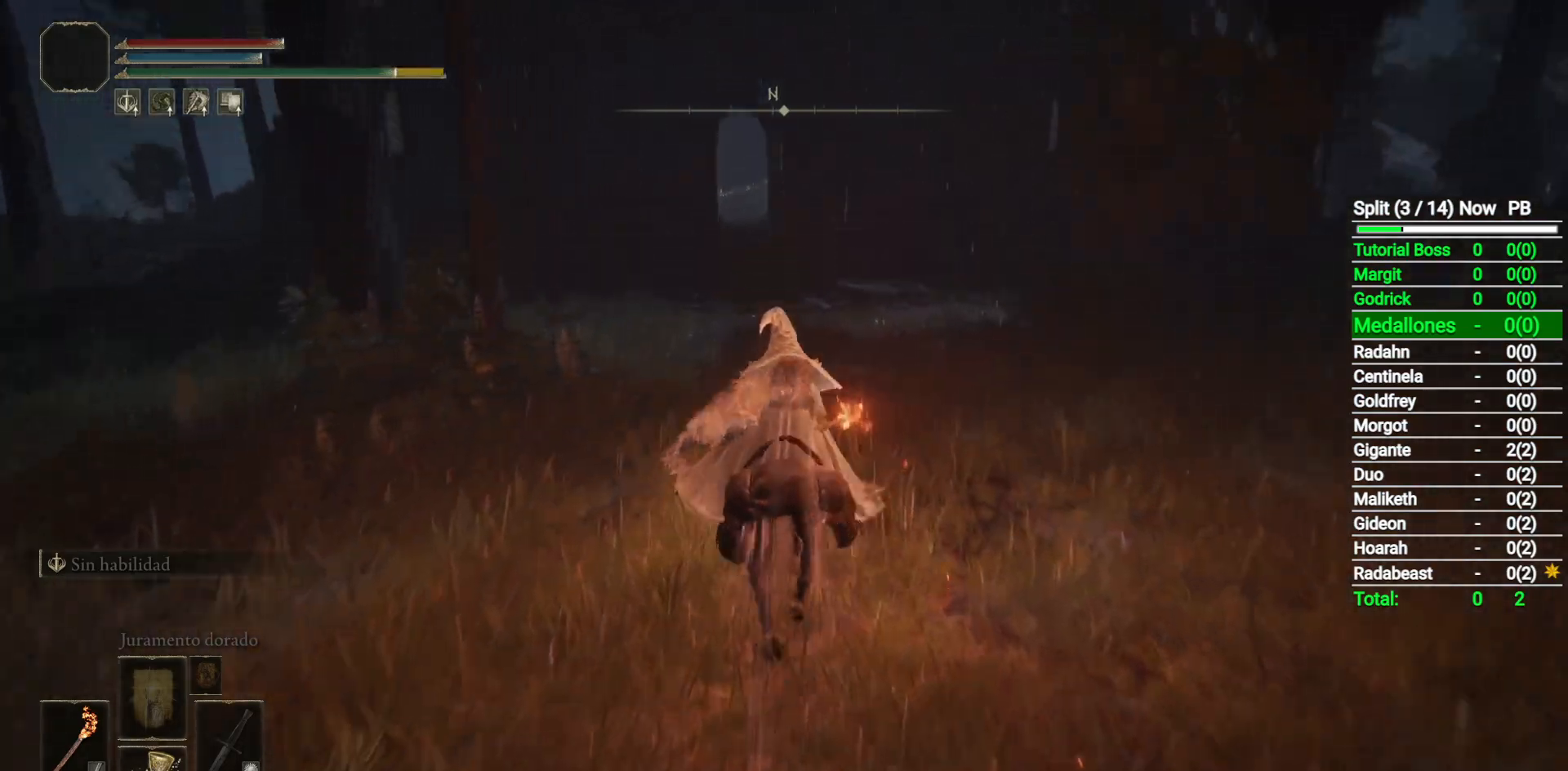
{"dt_ms": 500, "buttons": [], "left_stick": "up", "right_stick": "center", "button_events": []}
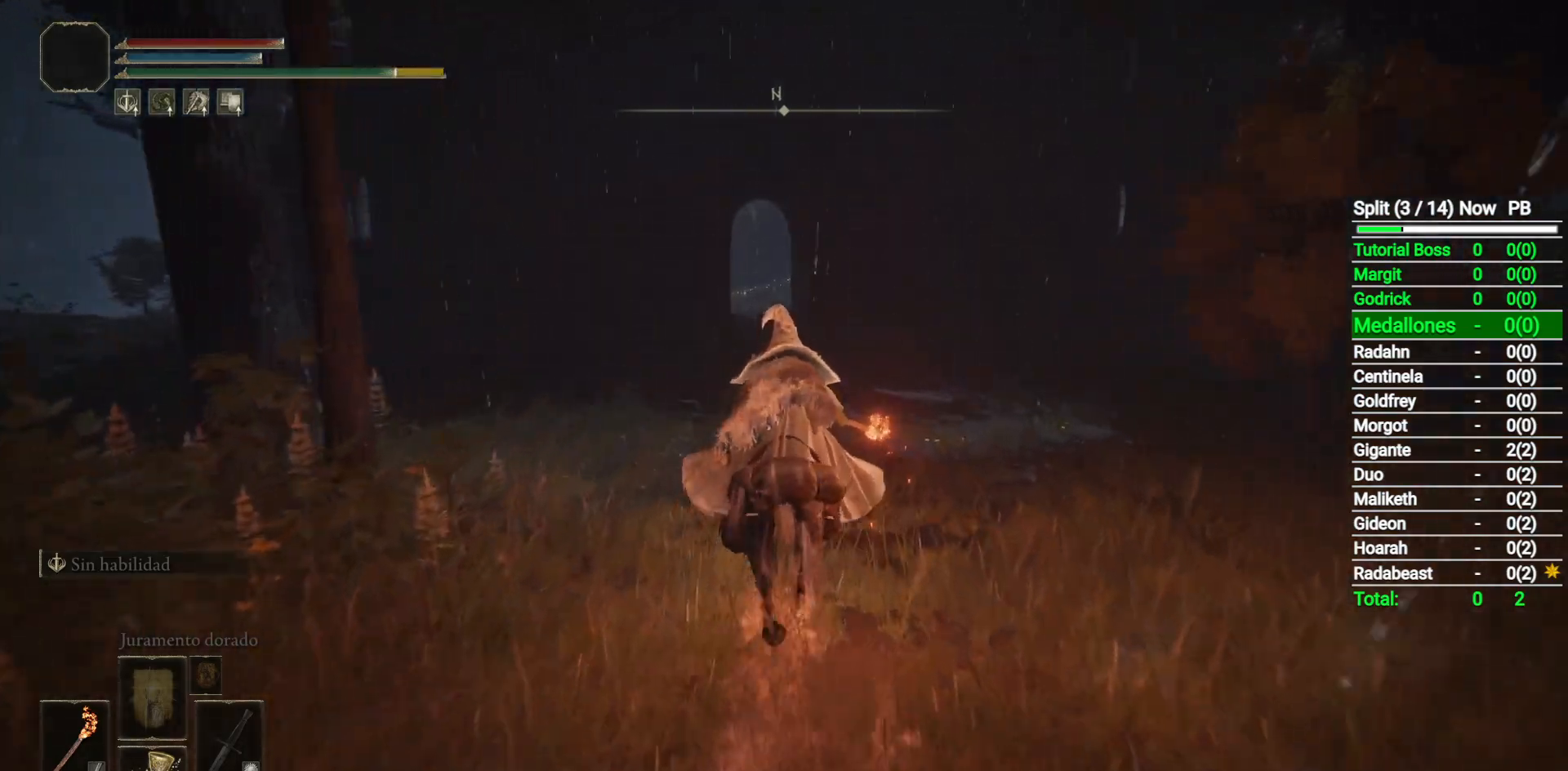
{"dt_ms": 500, "buttons": [], "left_stick": "up", "right_stick": "center", "button_events": []}